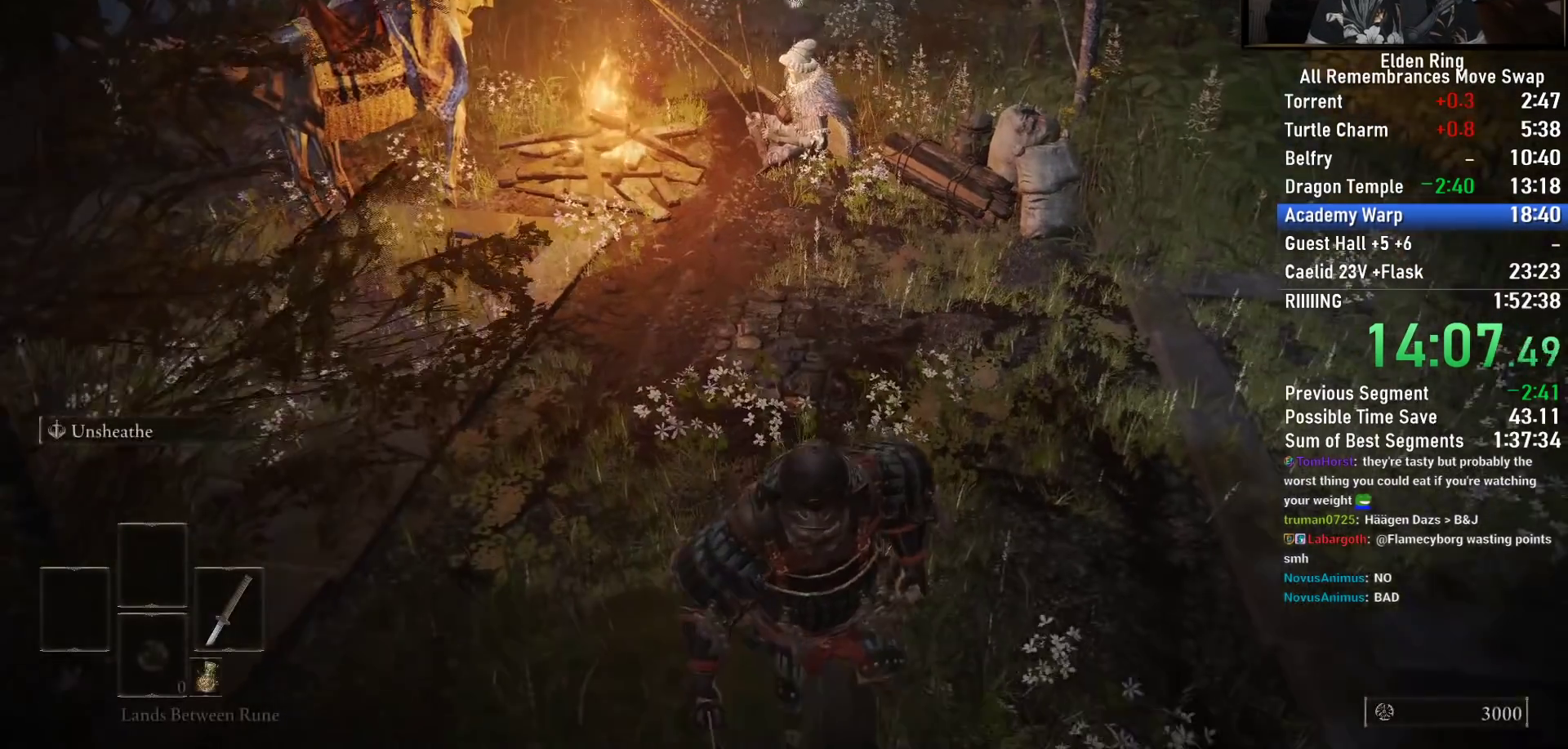
Gameplay with a controller (PlayStation layout); each line is a JSON object with the inputs held at the frame after it. "events" lists button and stick changes between this image and that frame as [ms after this image, input, new state], when the widget could be followed in between.
{"buttons": [], "left_stick": "center", "right_stick": "center", "events": [[100, "left_stick", "center"], [333, "TOUCHPAD", "down"], [417, "TOUCHPAD", "up"]]}
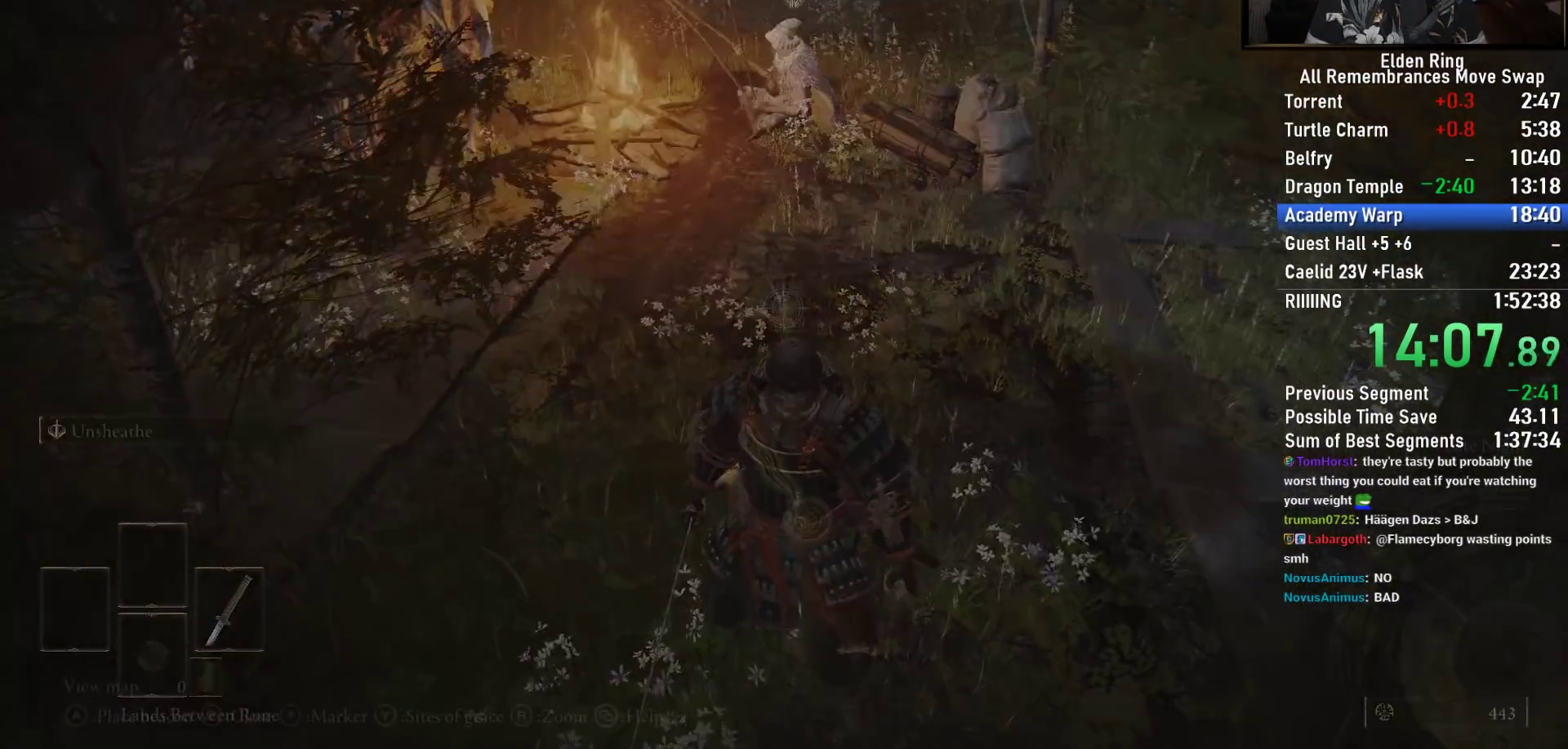
{"buttons": ["CROSS"], "left_stick": "center", "right_stick": "center", "events": [[17, "TRIANGLE", "down"], [67, "TRIANGLE", "up"], [183, "CROSS", "down"], [233, "CROSS", "up"], [317, "CROSS", "down"], [383, "CROSS", "up"], [450, "CROSS", "down"]]}
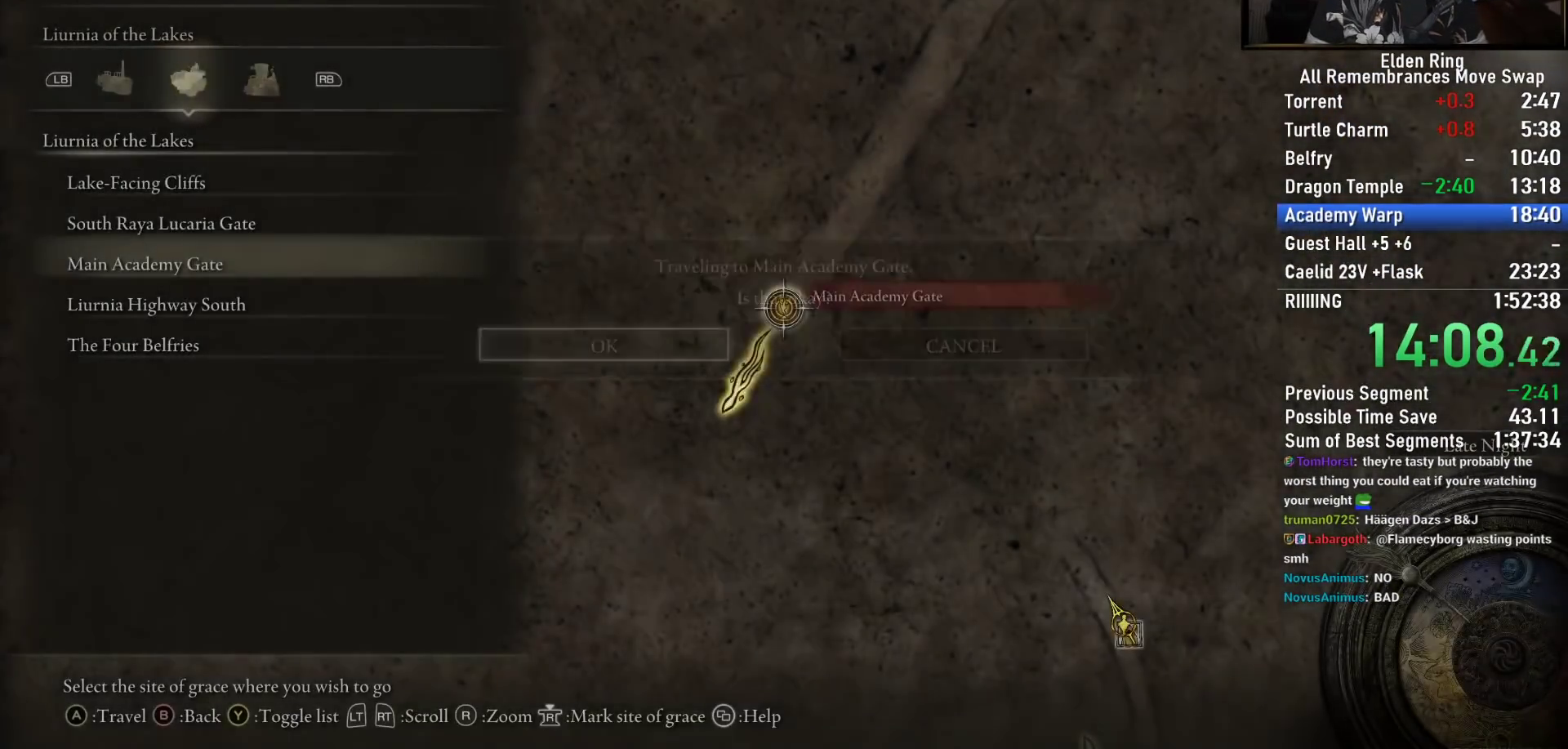
{"buttons": [], "left_stick": "center", "right_stick": "center", "events": [[33, "CROSS", "up"]]}
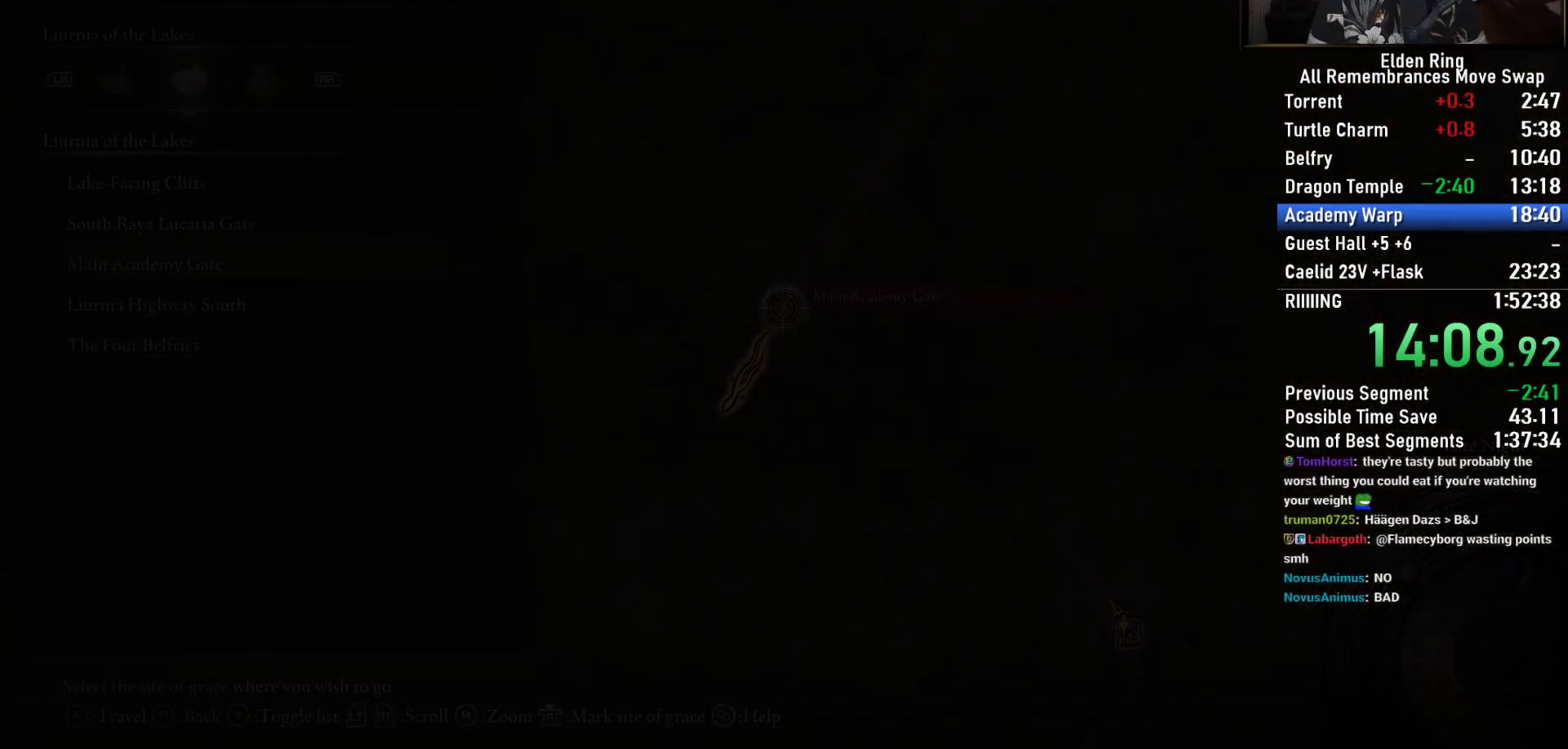
{"buttons": [], "left_stick": "center", "right_stick": "center", "events": []}
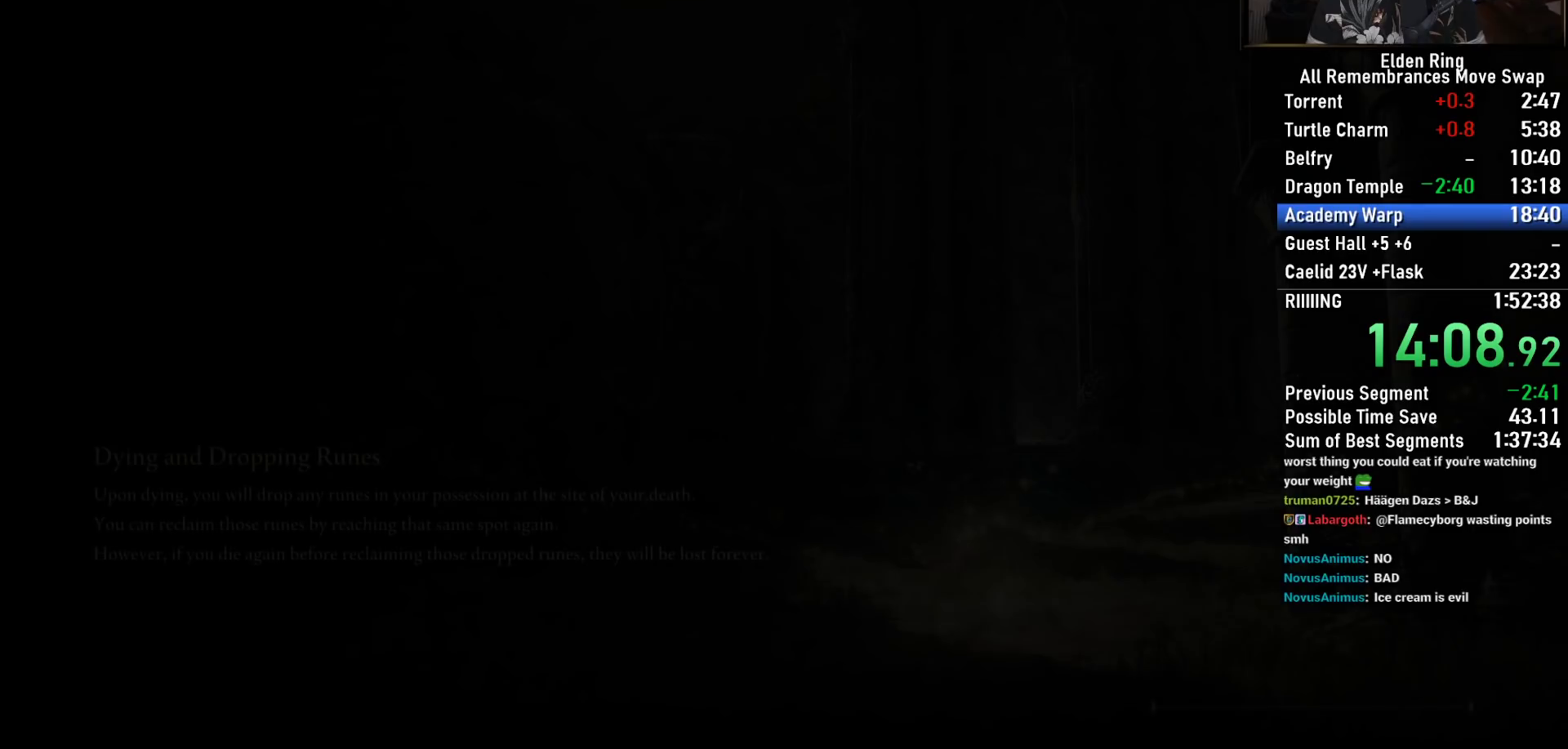
{"buttons": [], "left_stick": "center", "right_stick": "center", "events": []}
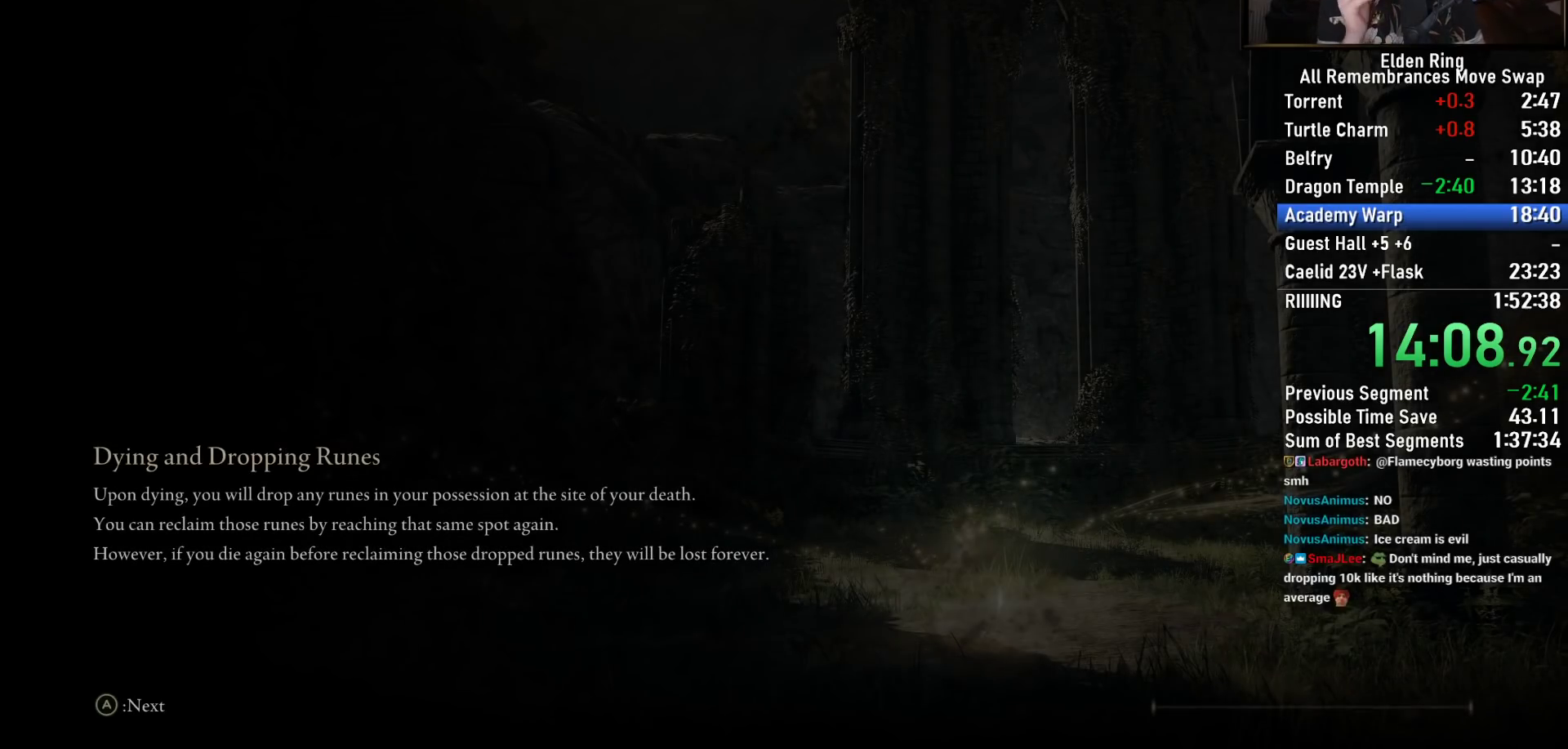
{"buttons": [], "left_stick": "center", "right_stick": "center", "events": []}
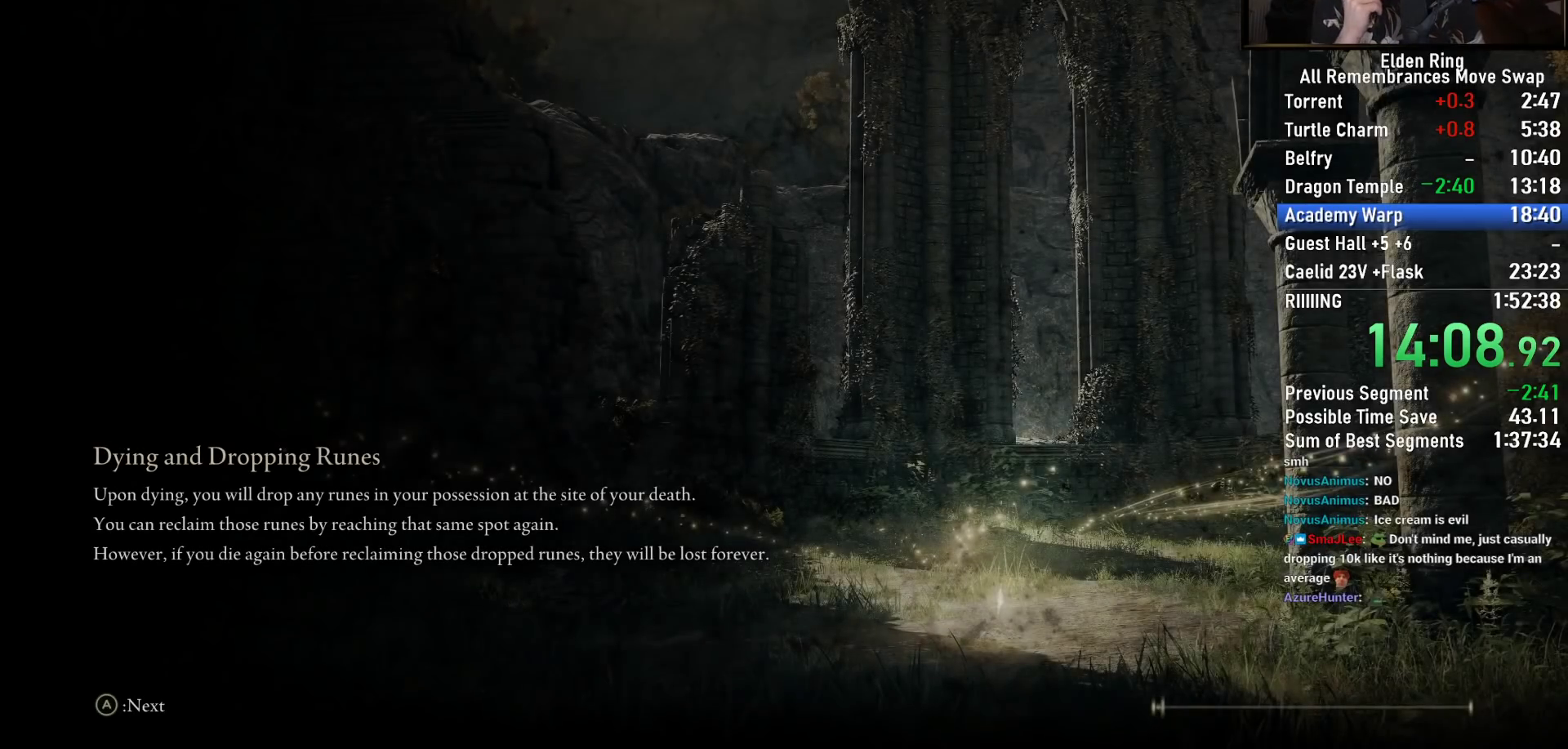
{"buttons": [], "left_stick": "center", "right_stick": "center", "events": []}
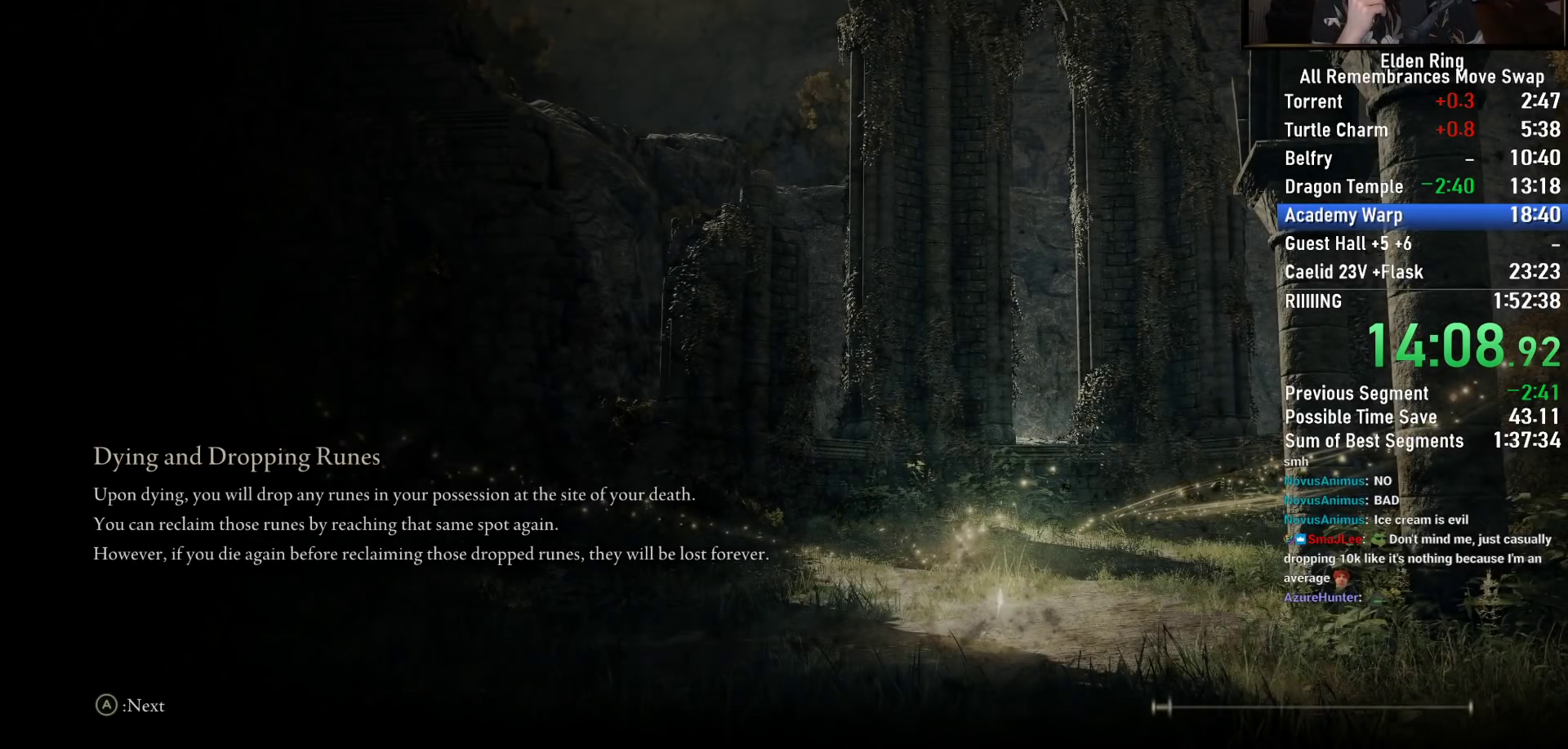
{"buttons": [], "left_stick": "center", "right_stick": "center", "events": []}
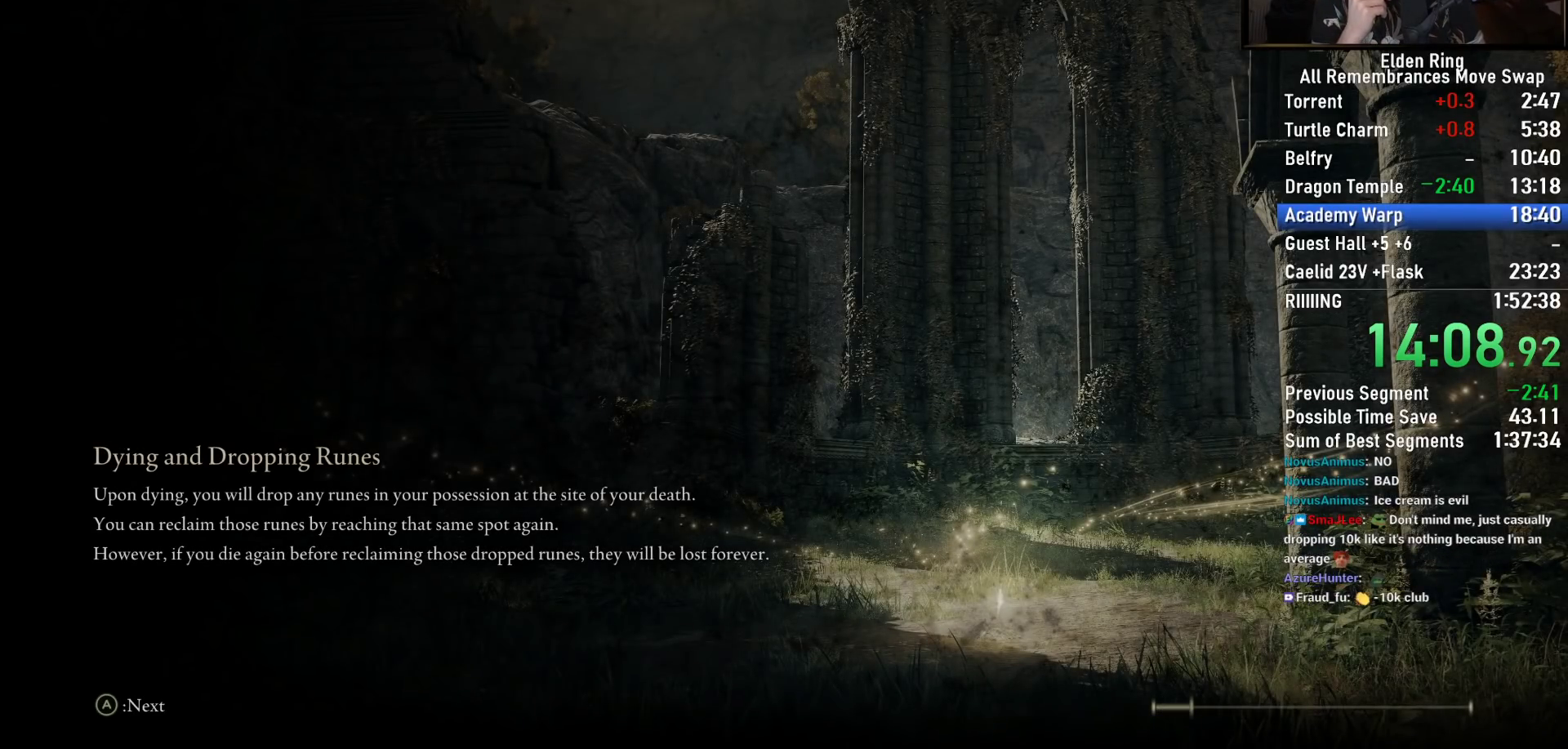
{"buttons": [], "left_stick": "center", "right_stick": "center", "events": []}
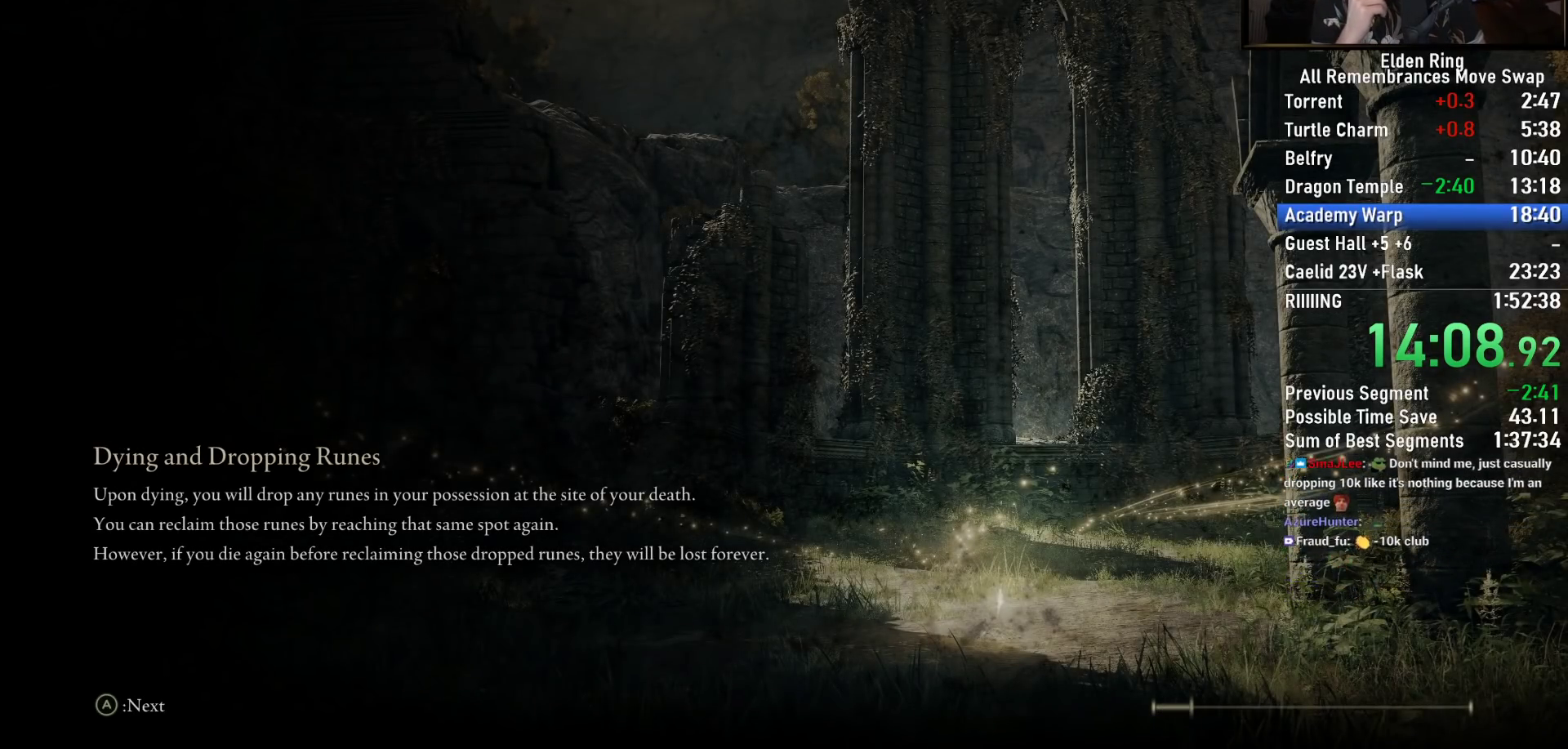
{"buttons": [], "left_stick": "up", "right_stick": "center", "events": [[317, "left_stick", "up"]]}
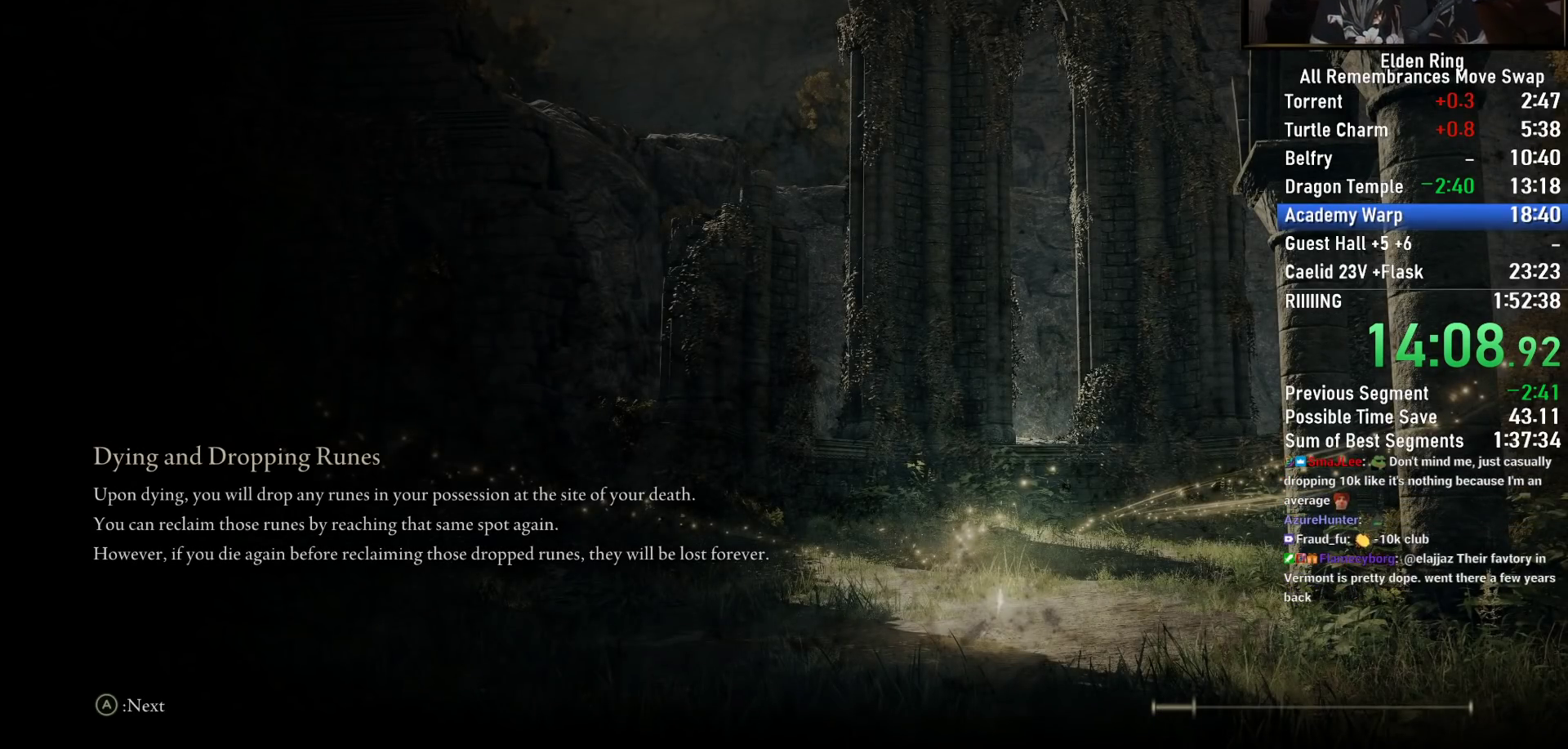
{"buttons": ["CIRCLE", "TRIANGLE"], "left_stick": "up", "right_stick": "center", "events": [[383, "CIRCLE", "down"], [400, "TRIANGLE", "down"]]}
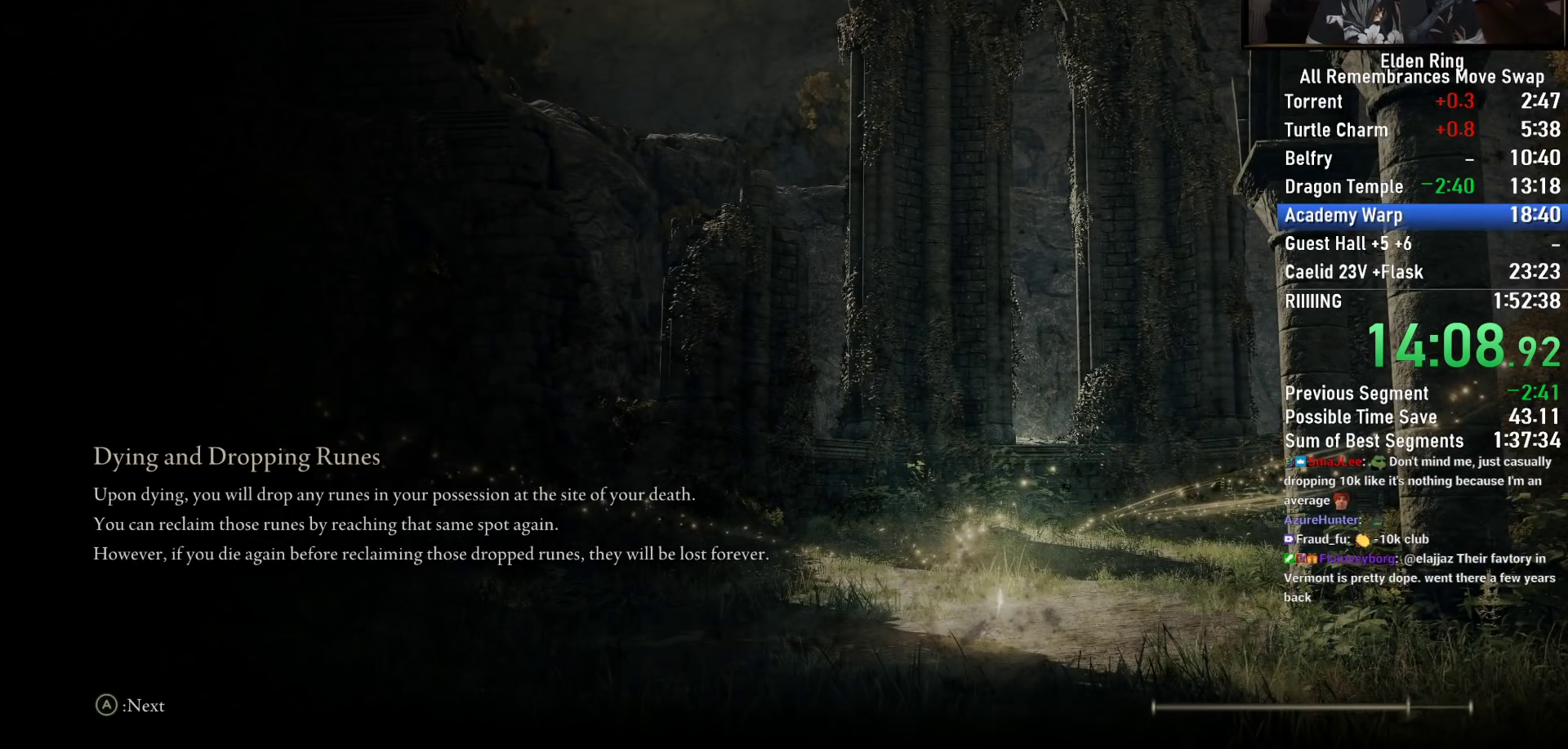
{"buttons": ["CIRCLE", "TRIANGLE", "DPAD_DOWN"], "left_stick": "up", "right_stick": "center", "events": [[317, "DPAD_DOWN", "down"], [417, "DPAD_DOWN", "up"], [500, "DPAD_DOWN", "down"]]}
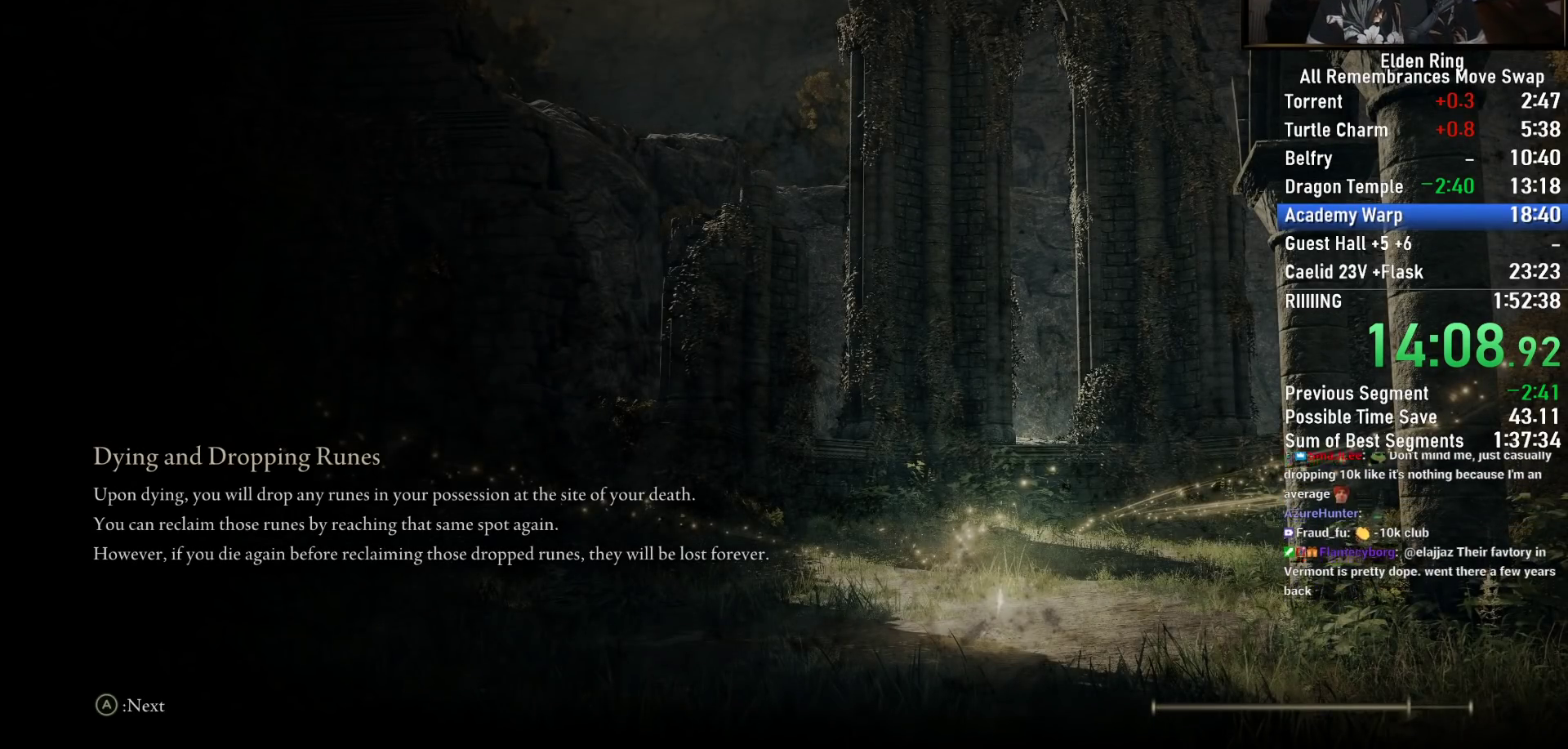
{"buttons": ["CIRCLE", "TRIANGLE"], "left_stick": "up", "right_stick": "center", "events": [[83, "DPAD_DOWN", "up"], [167, "DPAD_DOWN", "down"], [283, "DPAD_DOWN", "up"], [350, "DPAD_DOWN", "down"], [433, "DPAD_DOWN", "up"]]}
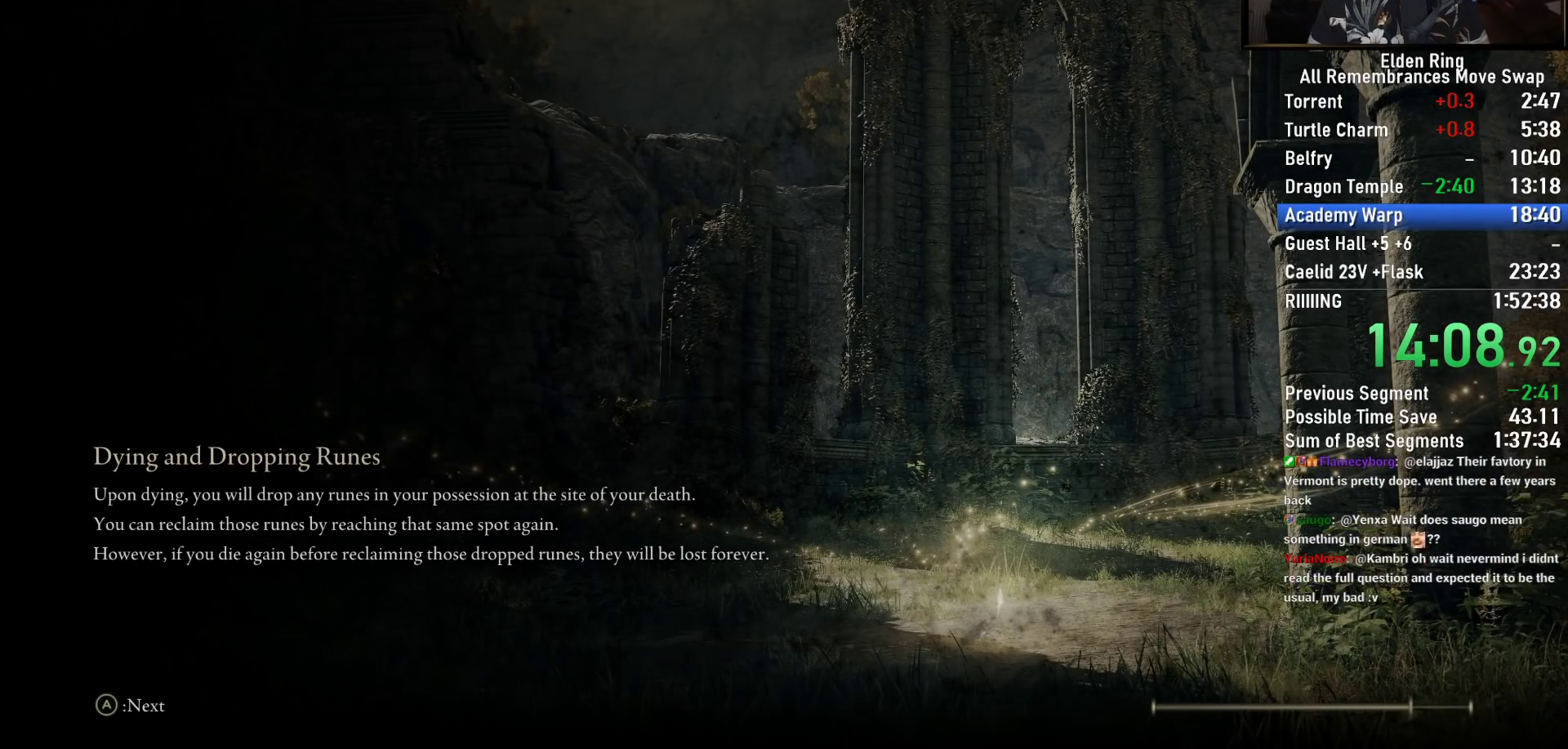
{"buttons": ["CIRCLE", "TRIANGLE"], "left_stick": "up", "right_stick": "center", "events": [[17, "DPAD_DOWN", "down"], [100, "DPAD_DOWN", "up"], [200, "DPAD_DOWN", "down"], [267, "DPAD_DOWN", "up"], [383, "DPAD_DOWN", "down"], [450, "DPAD_DOWN", "up"]]}
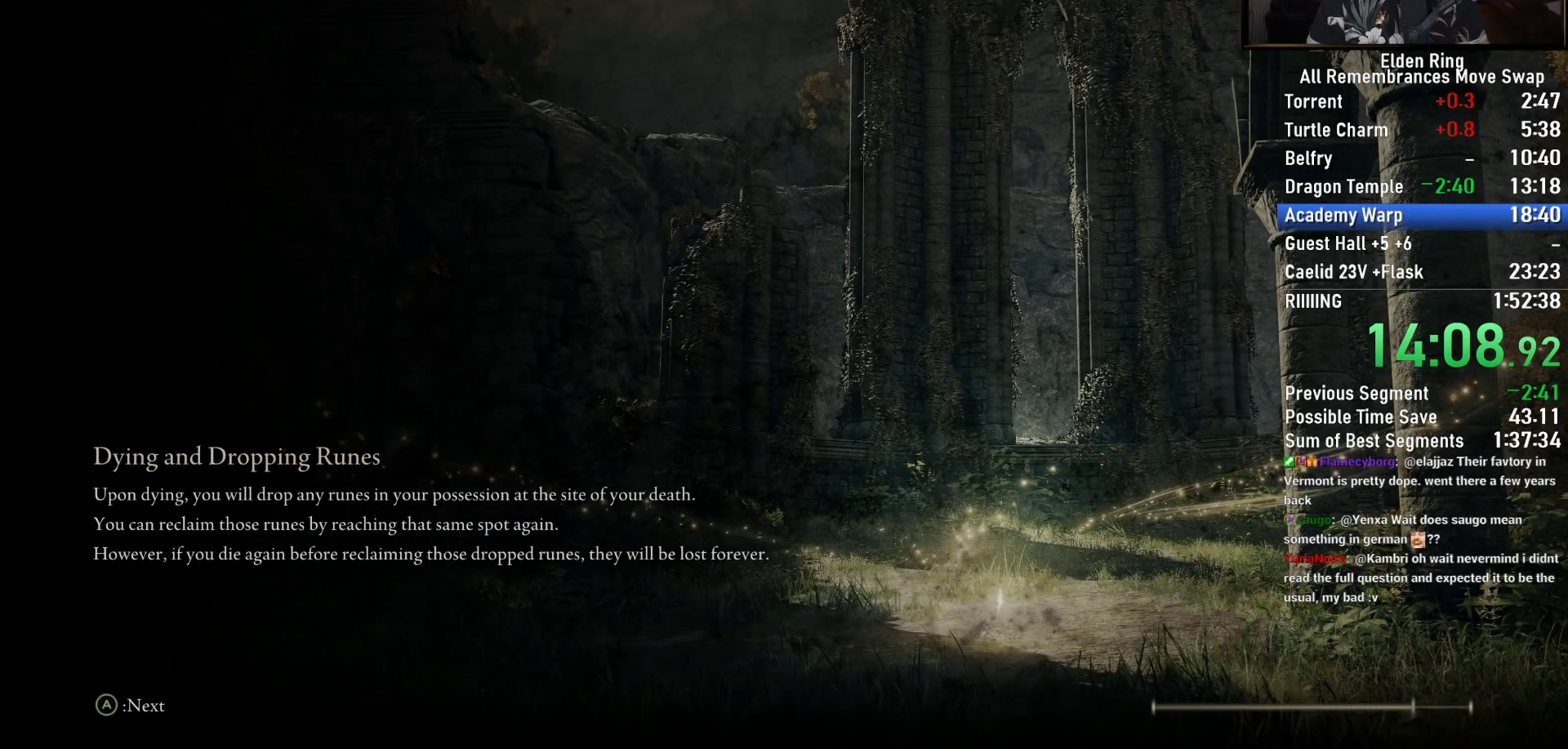
{"buttons": ["CIRCLE", "TRIANGLE", "DPAD_DOWN"], "left_stick": "up", "right_stick": "center", "events": [[50, "DPAD_DOWN", "down"], [150, "DPAD_DOWN", "up"], [250, "DPAD_DOWN", "down"], [350, "DPAD_DOWN", "up"], [483, "DPAD_DOWN", "down"]]}
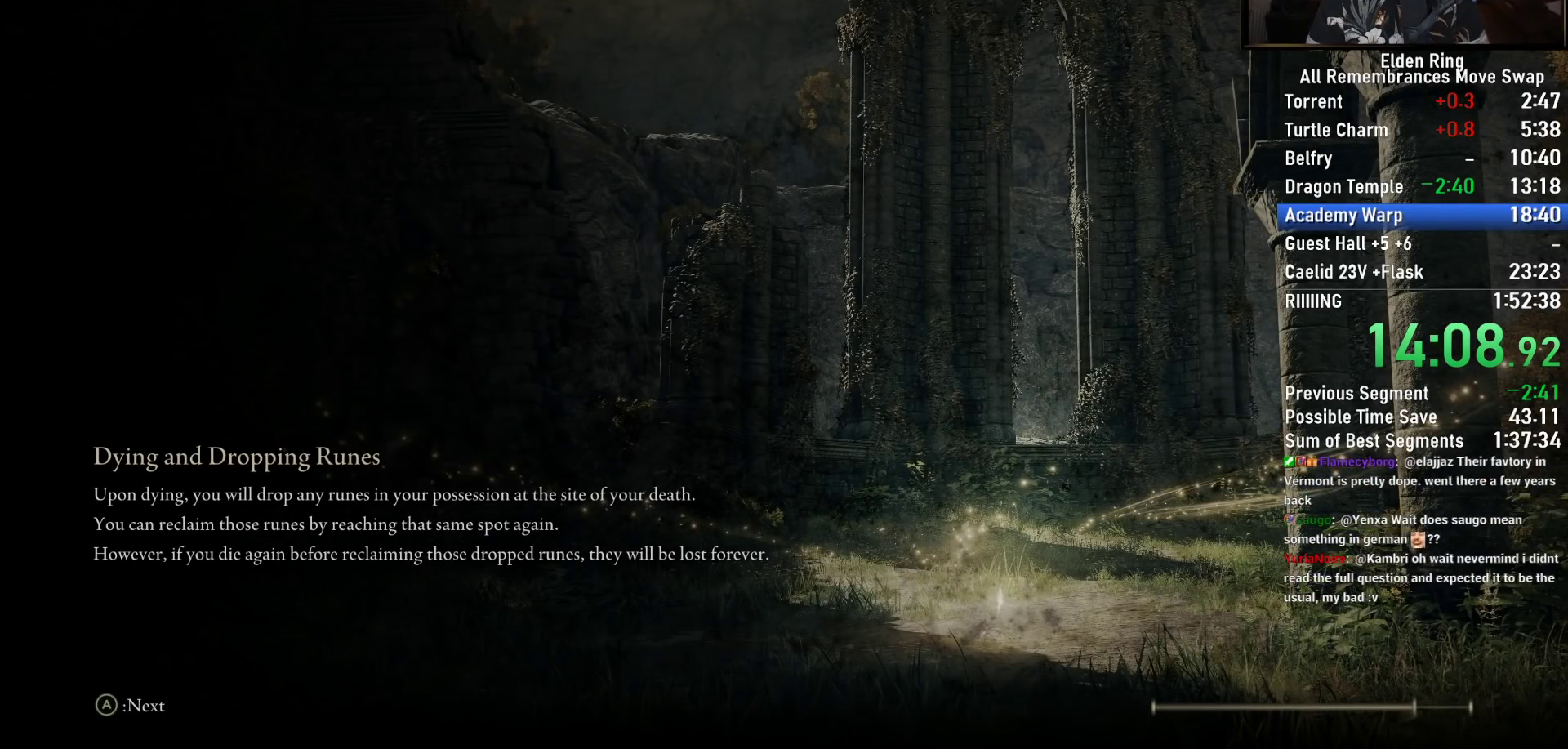
{"buttons": ["CIRCLE", "TRIANGLE"], "left_stick": "up", "right_stick": "center", "events": [[50, "DPAD_DOWN", "up"], [150, "DPAD_DOWN", "down"], [267, "DPAD_DOWN", "up"], [350, "DPAD_DOWN", "down"], [450, "DPAD_DOWN", "up"]]}
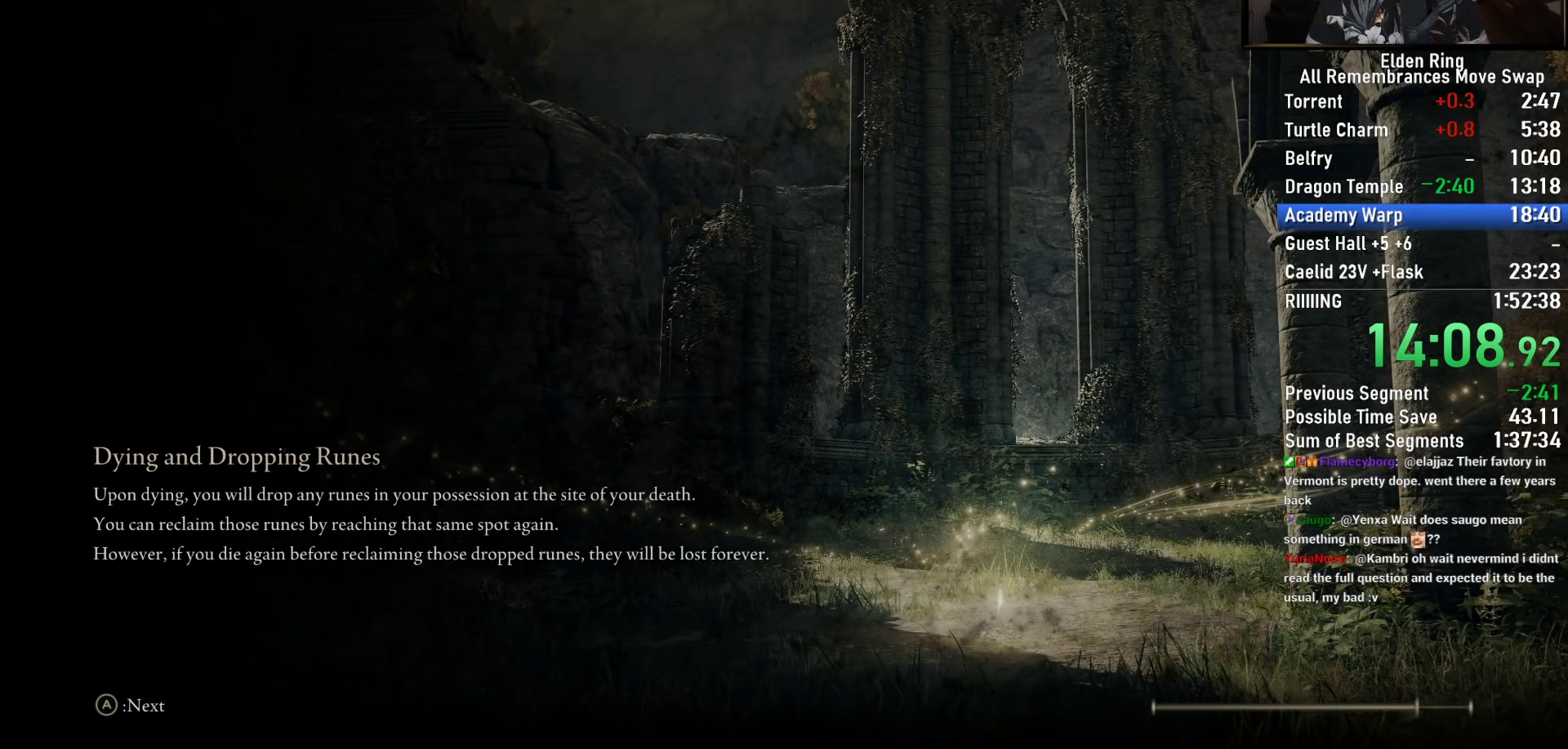
{"buttons": ["CIRCLE", "TRIANGLE", "DPAD_DOWN"], "left_stick": "up-right", "right_stick": "center", "events": [[50, "DPAD_DOWN", "down"], [133, "DPAD_DOWN", "up"], [250, "DPAD_DOWN", "down"], [333, "DPAD_DOWN", "up"], [367, "left_stick", "up-right"], [467, "DPAD_DOWN", "down"]]}
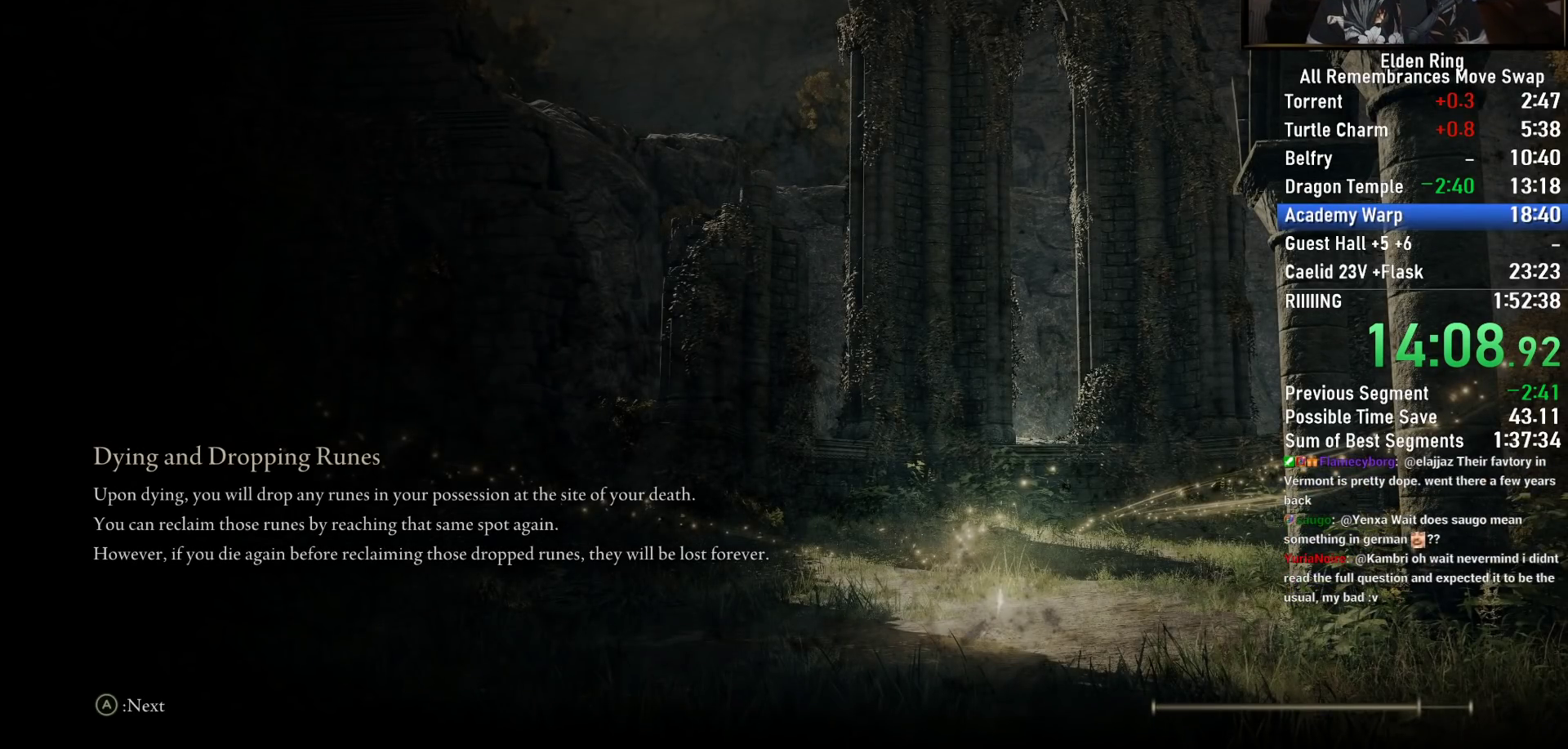
{"buttons": ["CIRCLE", "TRIANGLE"], "left_stick": "up-right", "right_stick": "center", "events": [[33, "DPAD_DOWN", "up"], [167, "DPAD_DOWN", "down"], [250, "DPAD_DOWN", "up"], [417, "DPAD_DOWN", "down"], [450, "DPAD_DOWN", "up"]]}
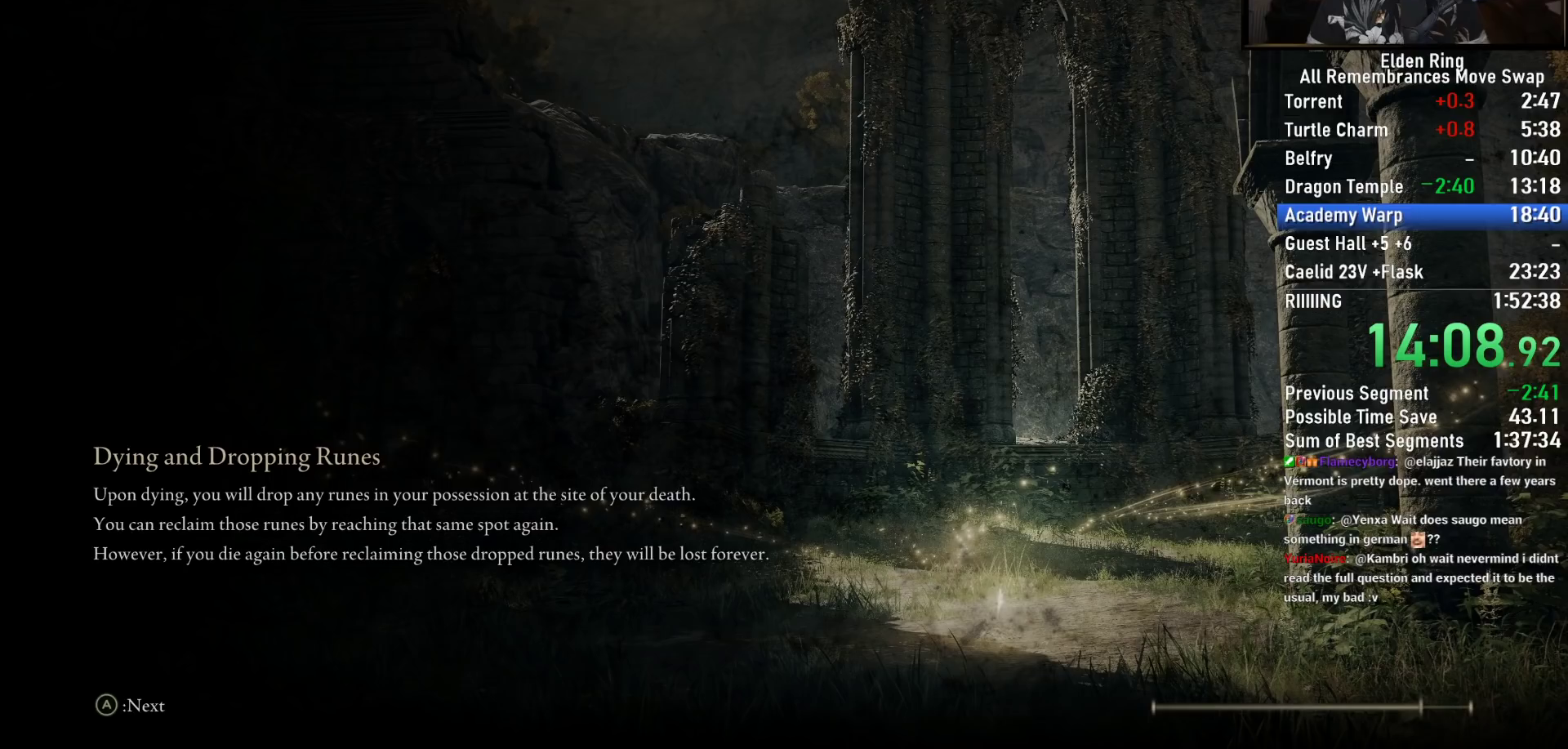
{"buttons": ["CIRCLE", "TRIANGLE", "DPAD_DOWN"], "left_stick": "up-right", "right_stick": "center", "events": [[67, "DPAD_DOWN", "down"], [167, "DPAD_DOWN", "up"], [267, "DPAD_DOWN", "down"], [367, "DPAD_DOWN", "up"], [450, "DPAD_DOWN", "down"]]}
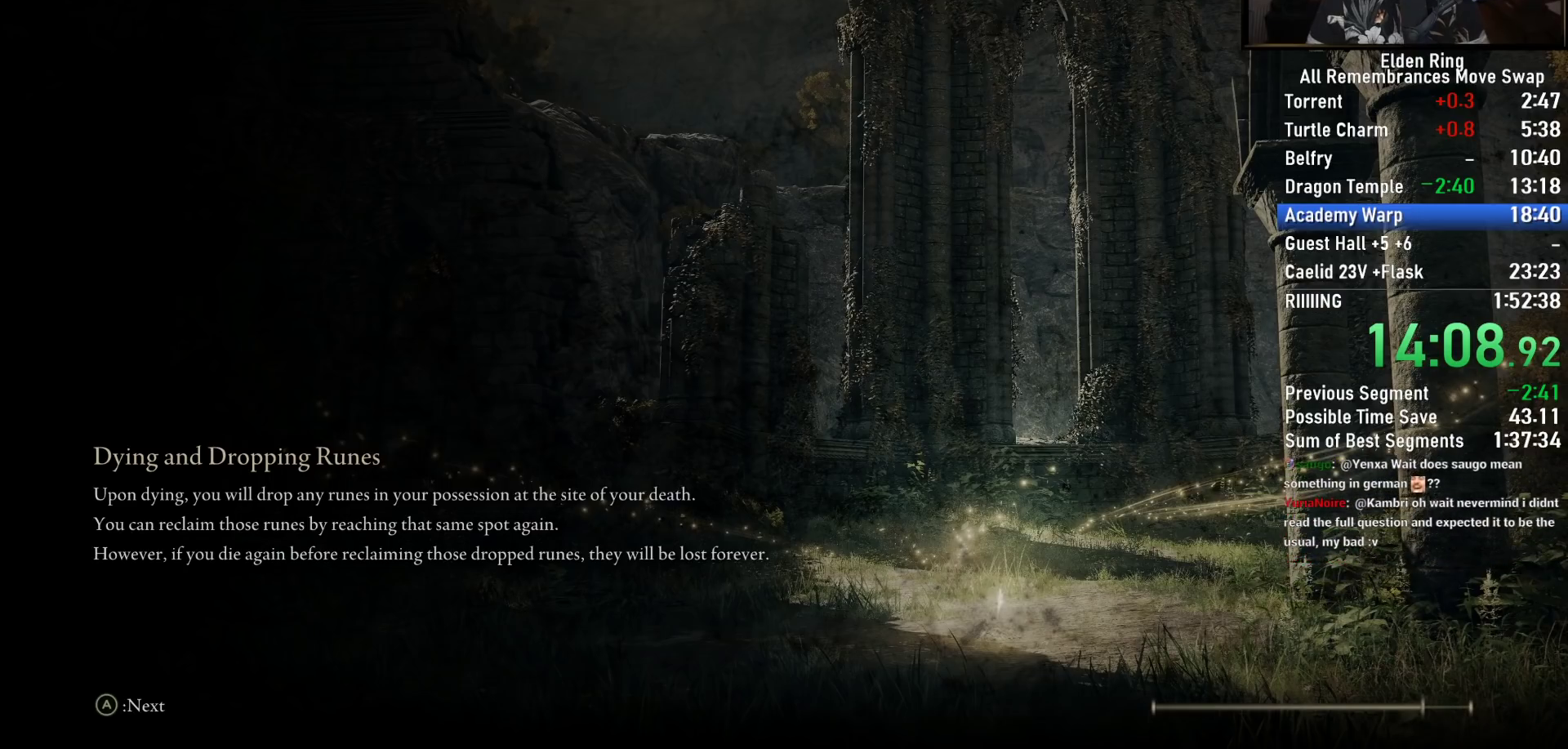
{"buttons": ["CIRCLE", "TRIANGLE", "DPAD_DOWN"], "left_stick": "up-right", "right_stick": "center", "events": [[33, "DPAD_DOWN", "up"], [133, "DPAD_DOWN", "down"], [200, "DPAD_DOWN", "up"], [283, "DPAD_DOWN", "down"], [367, "DPAD_DOWN", "up"], [467, "DPAD_DOWN", "down"]]}
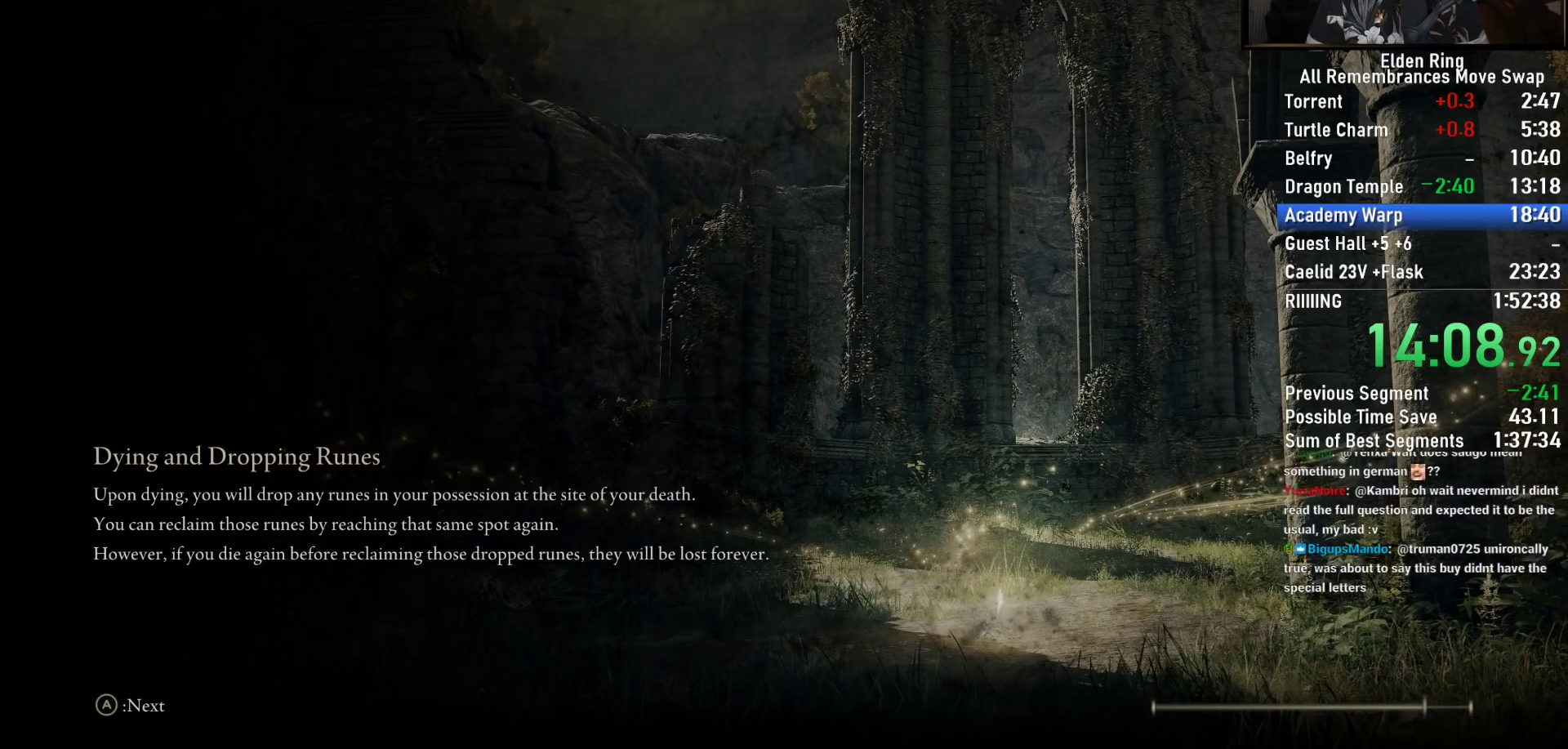
{"buttons": ["CIRCLE", "TRIANGLE"], "left_stick": "up-right", "right_stick": "center", "events": [[17, "DPAD_DOWN", "up"]]}
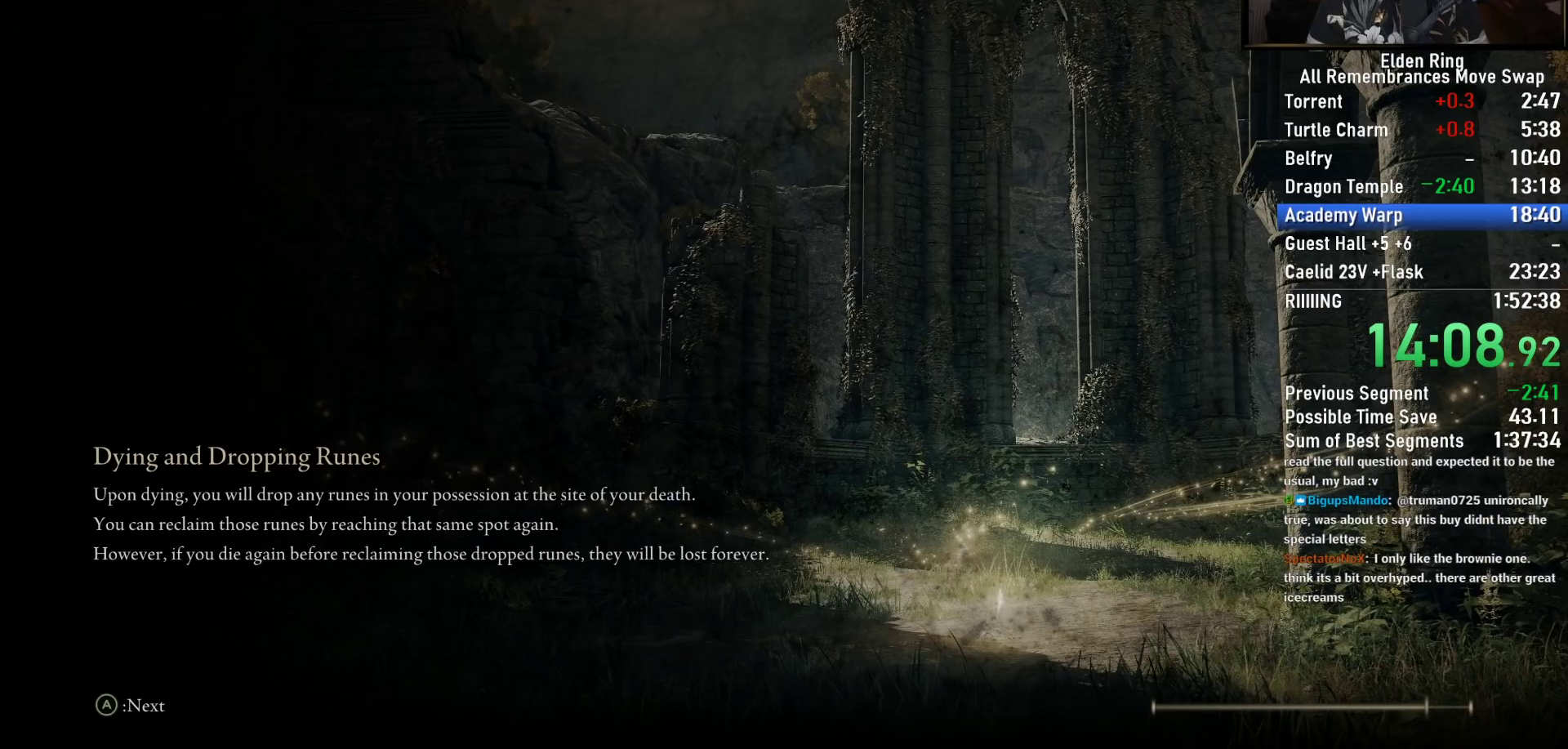
{"buttons": ["CIRCLE", "TRIANGLE", "DPAD_DOWN"], "left_stick": "up-right", "right_stick": "center", "events": [[50, "DPAD_DOWN", "down"], [100, "DPAD_DOWN", "up"], [500, "DPAD_DOWN", "down"]]}
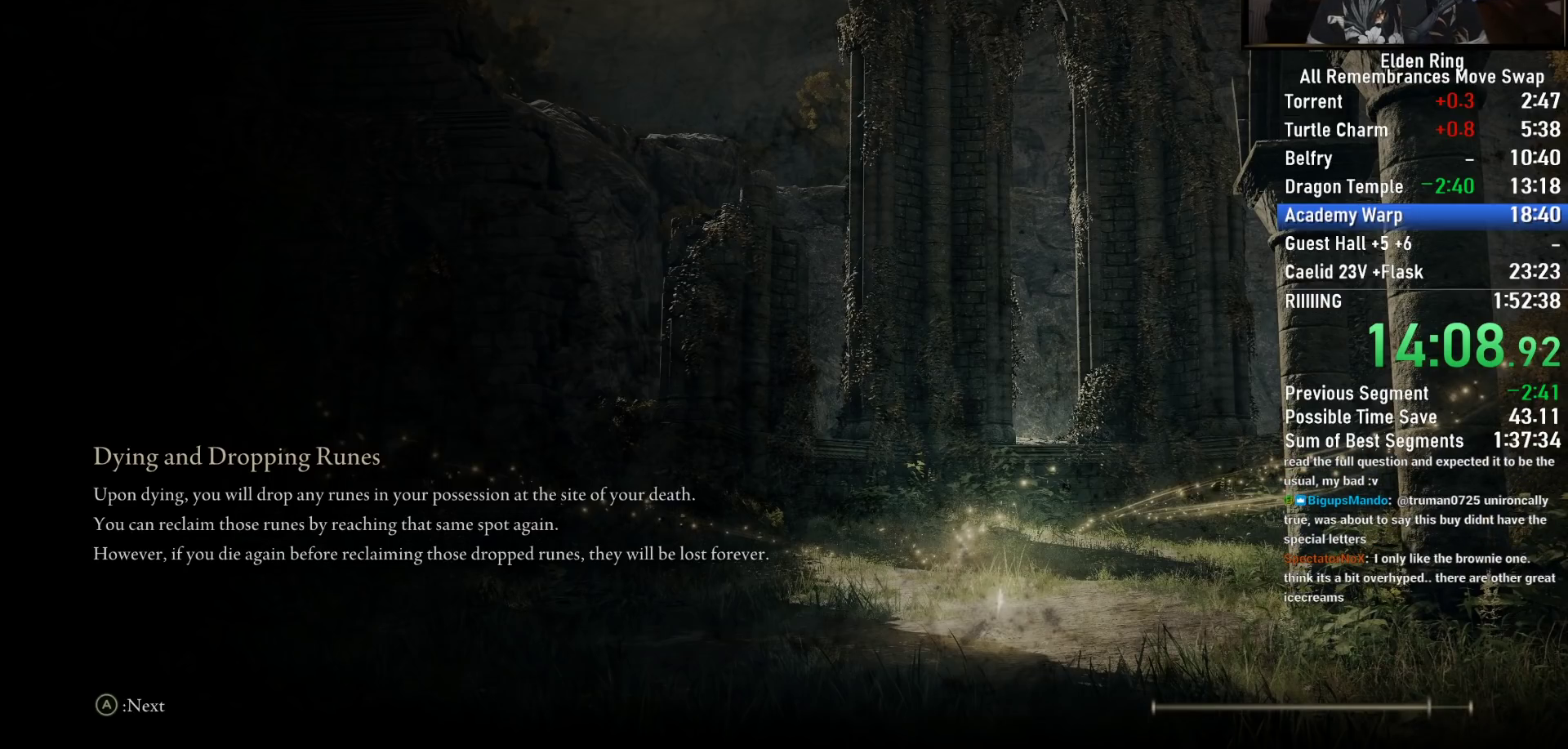
{"buttons": ["CIRCLE", "TRIANGLE"], "left_stick": "up-right", "right_stick": "center", "events": [[200, "DPAD_DOWN", "up"]]}
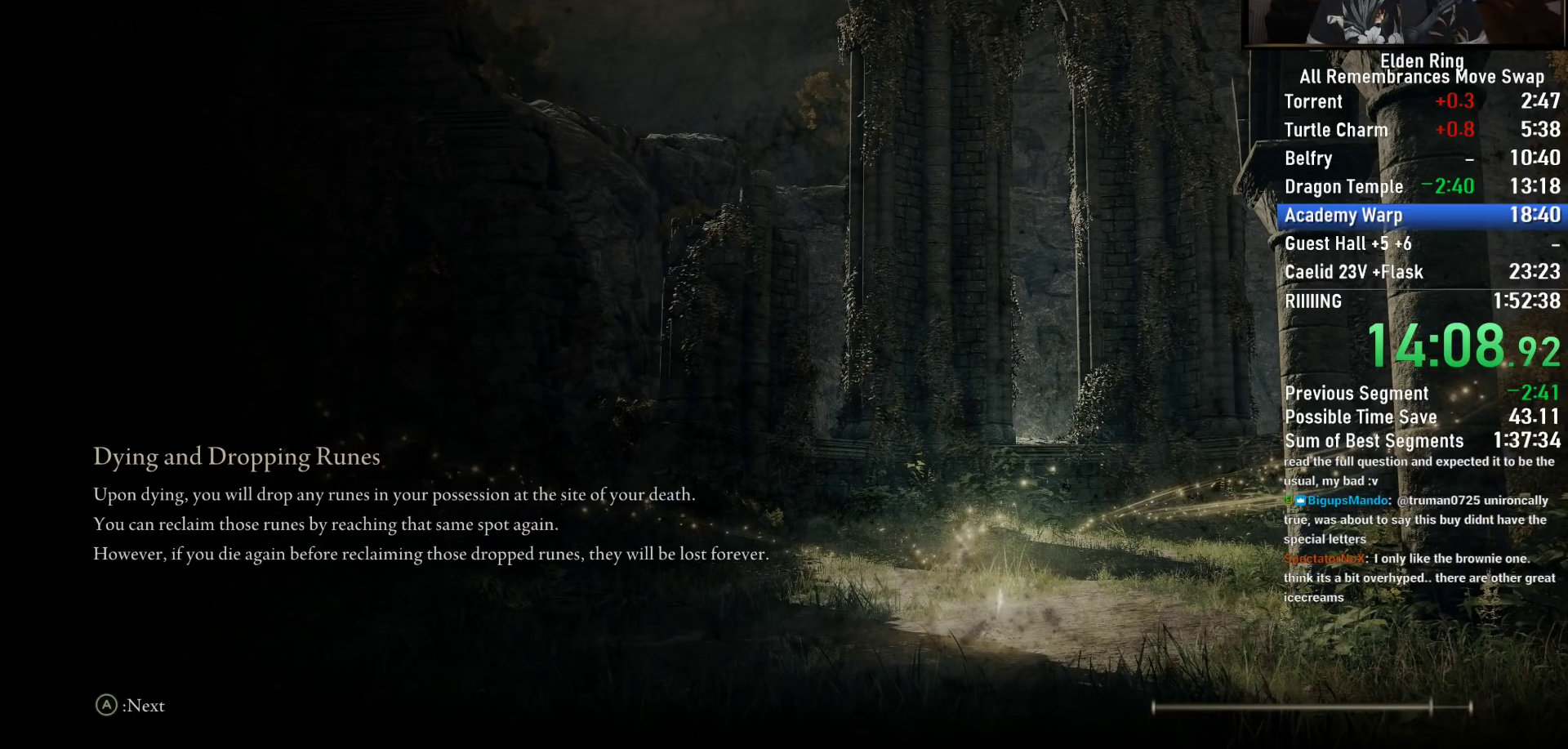
{"buttons": ["CIRCLE", "TRIANGLE", "DPAD_DOWN"], "left_stick": "up-right", "right_stick": "center", "events": [[217, "DPAD_DOWN", "down"], [317, "DPAD_DOWN", "up"], [467, "DPAD_DOWN", "down"]]}
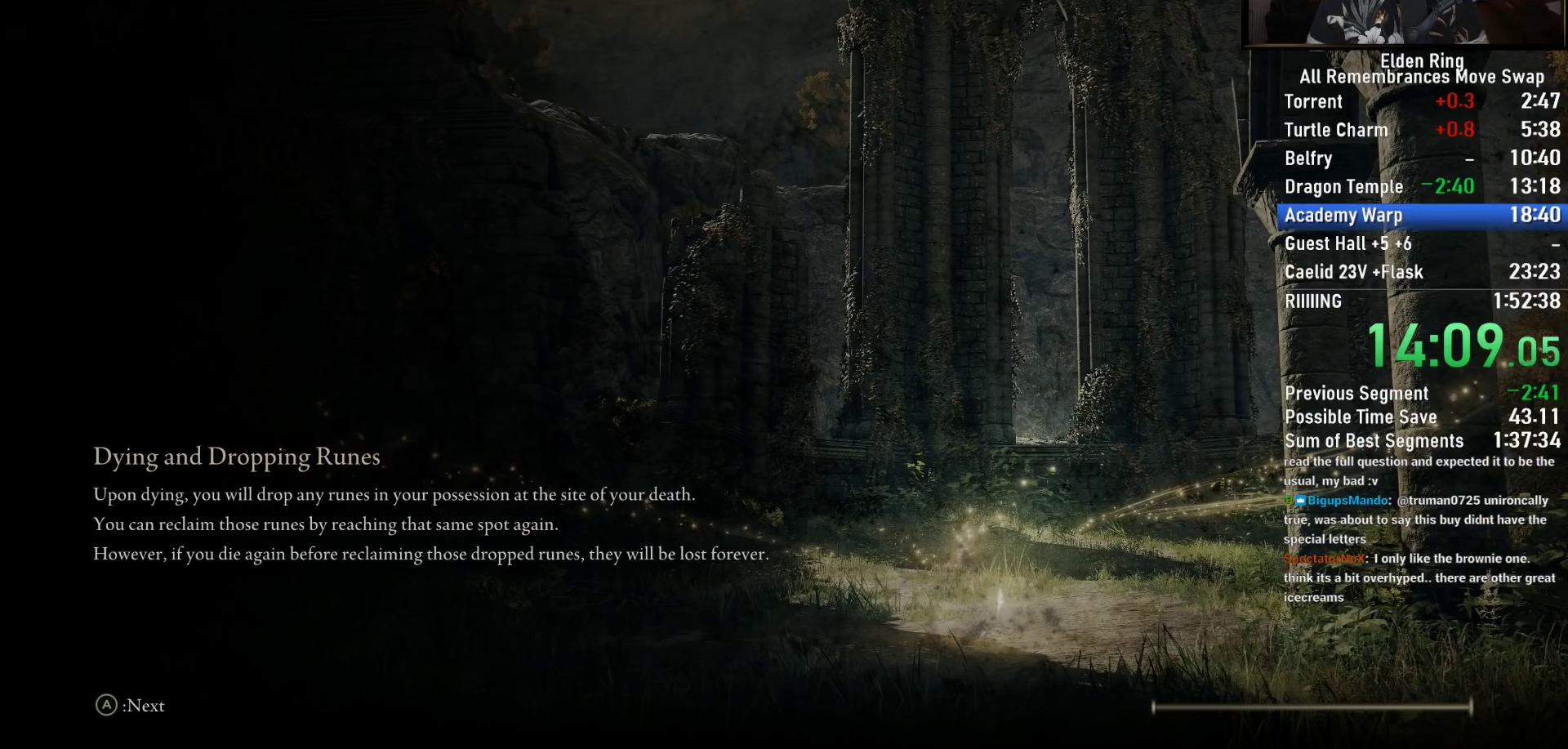
{"buttons": ["CIRCLE", "TRIANGLE"], "left_stick": "up-right", "right_stick": "center", "events": [[100, "DPAD_DOWN", "up"], [250, "left_stick", "center"], [350, "DPAD_DOWN", "down"], [433, "left_stick", "up-right"], [450, "DPAD_DOWN", "up"]]}
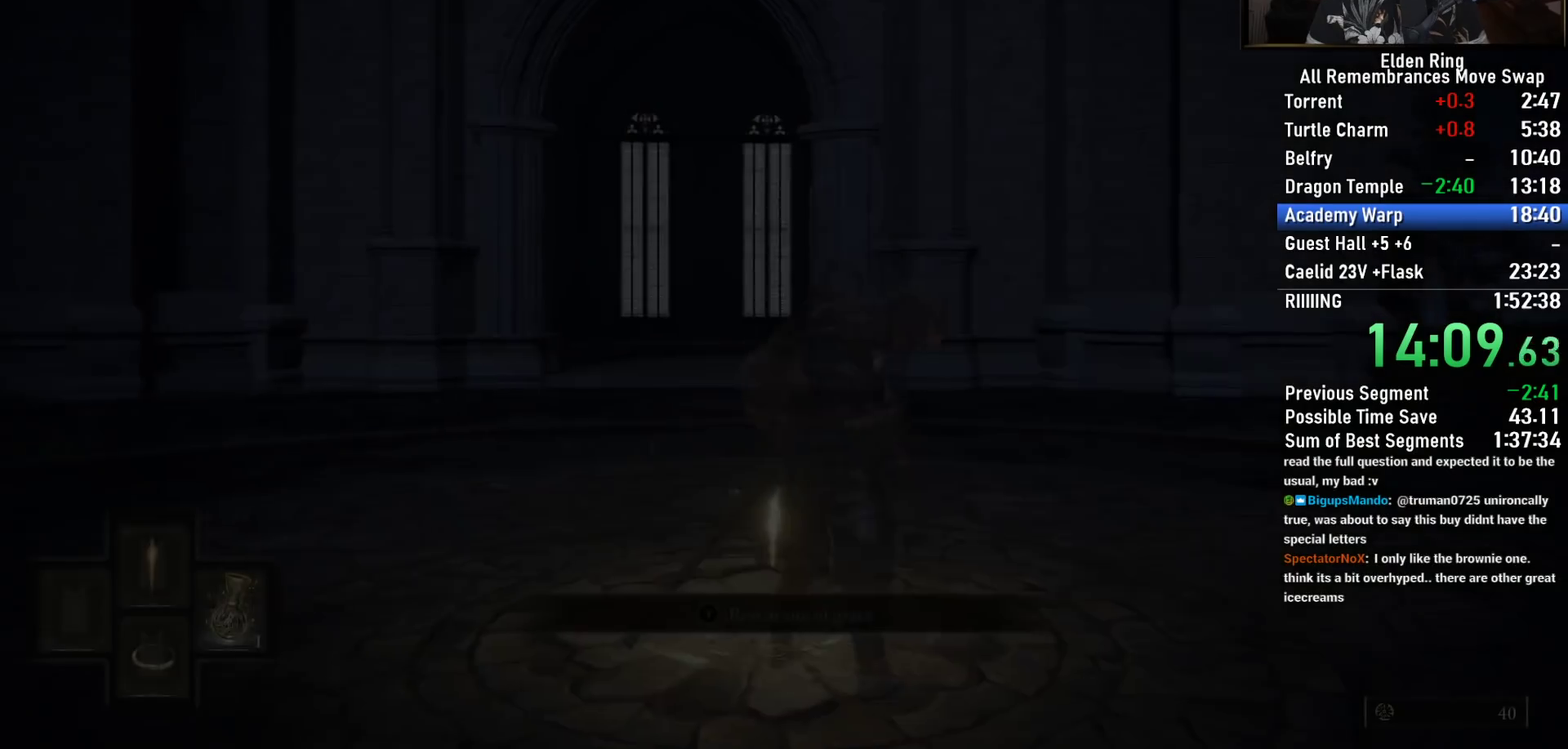
{"buttons": [], "left_stick": "up-right", "right_stick": "center", "events": [[83, "DPAD_DOWN", "down"], [133, "DPAD_DOWN", "up"], [250, "DPAD_DOWN", "down"], [317, "DPAD_DOWN", "up"], [467, "CIRCLE", "up"], [467, "TRIANGLE", "up"]]}
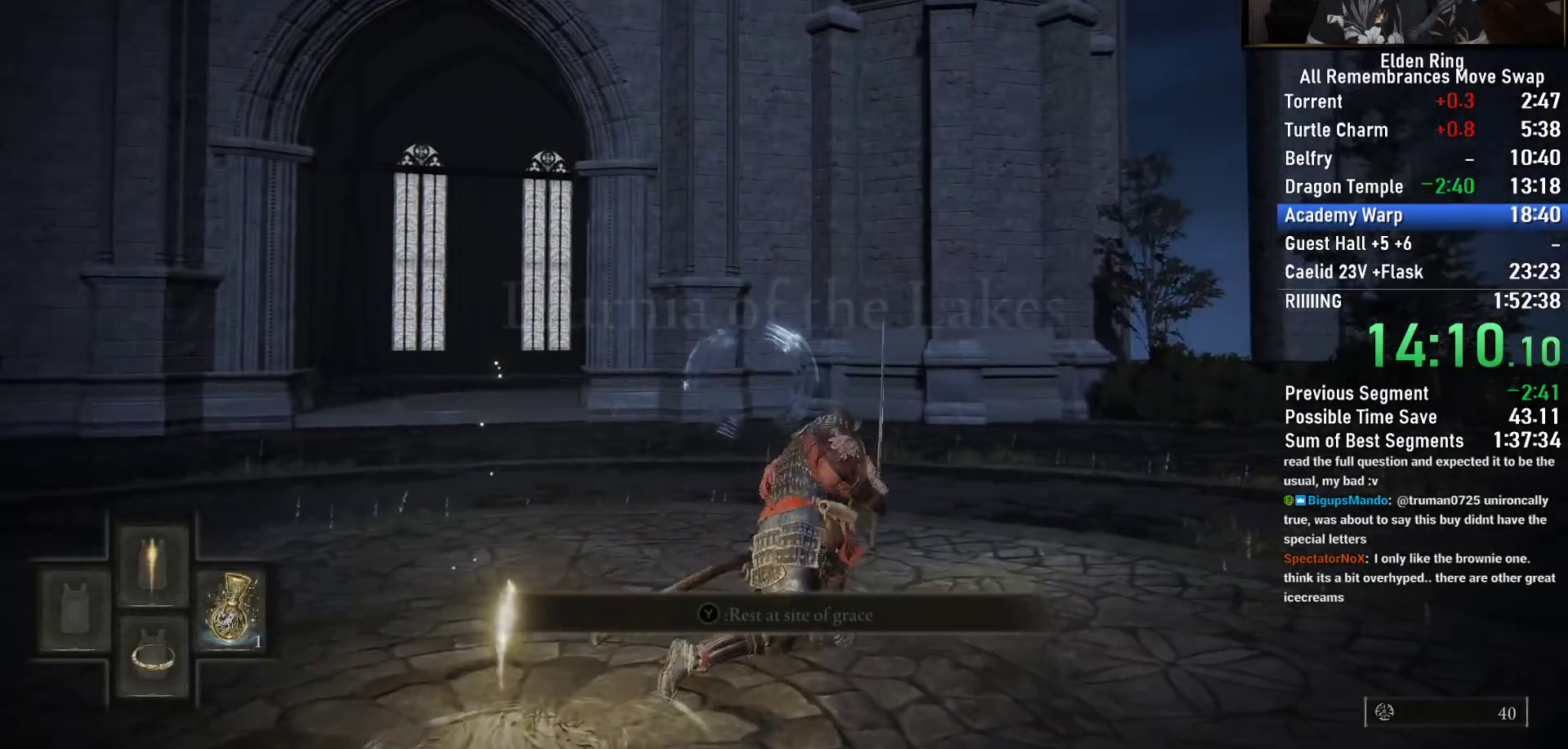
{"buttons": [], "left_stick": "up", "right_stick": "center", "events": [[150, "right_stick", "down-right"], [350, "left_stick", "up"], [417, "right_stick", "center"]]}
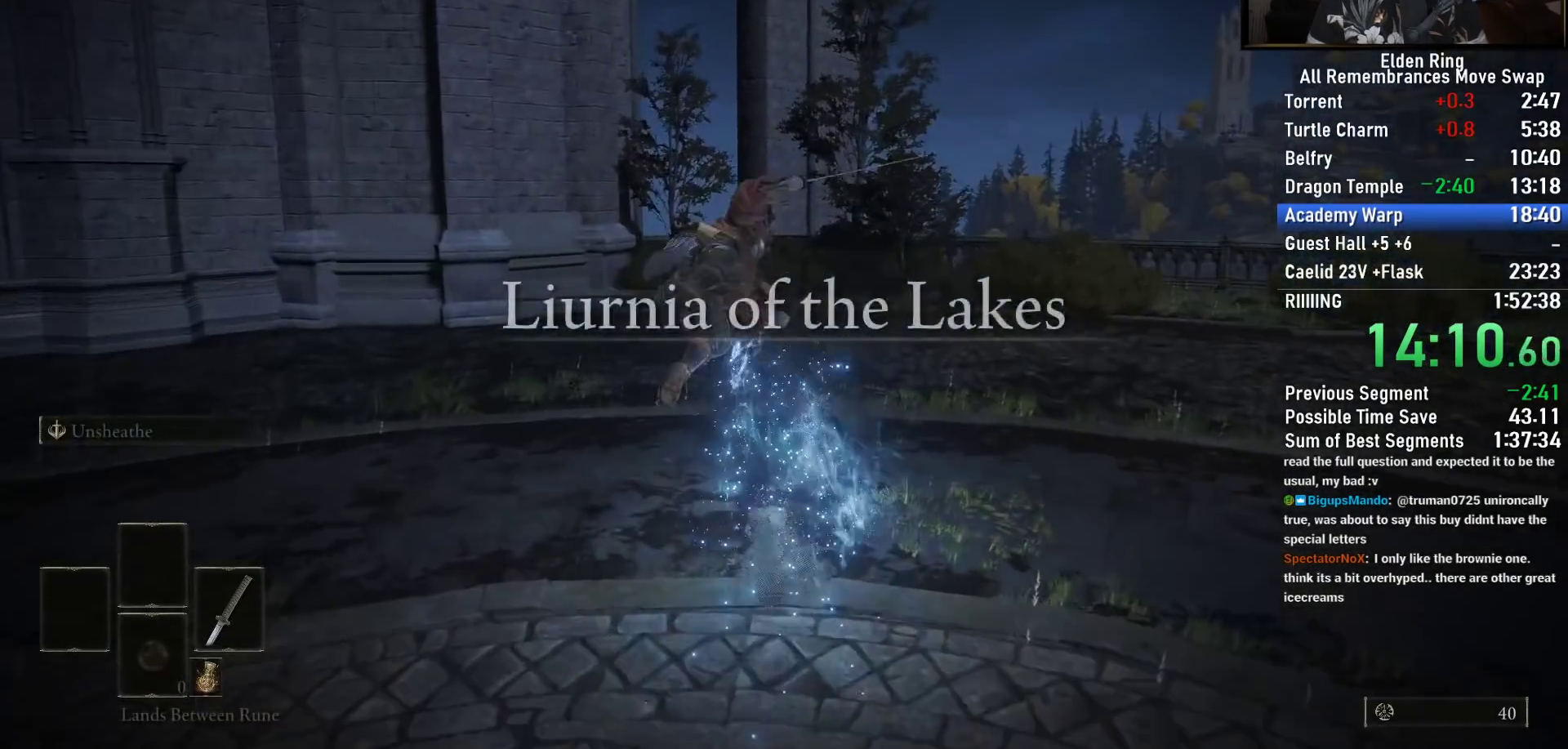
{"buttons": ["CIRCLE"], "left_stick": "up", "right_stick": "center", "events": [[17, "right_stick", "down"], [167, "right_stick", "center"], [250, "CIRCLE", "down"], [350, "CIRCLE", "up"], [450, "CIRCLE", "down"]]}
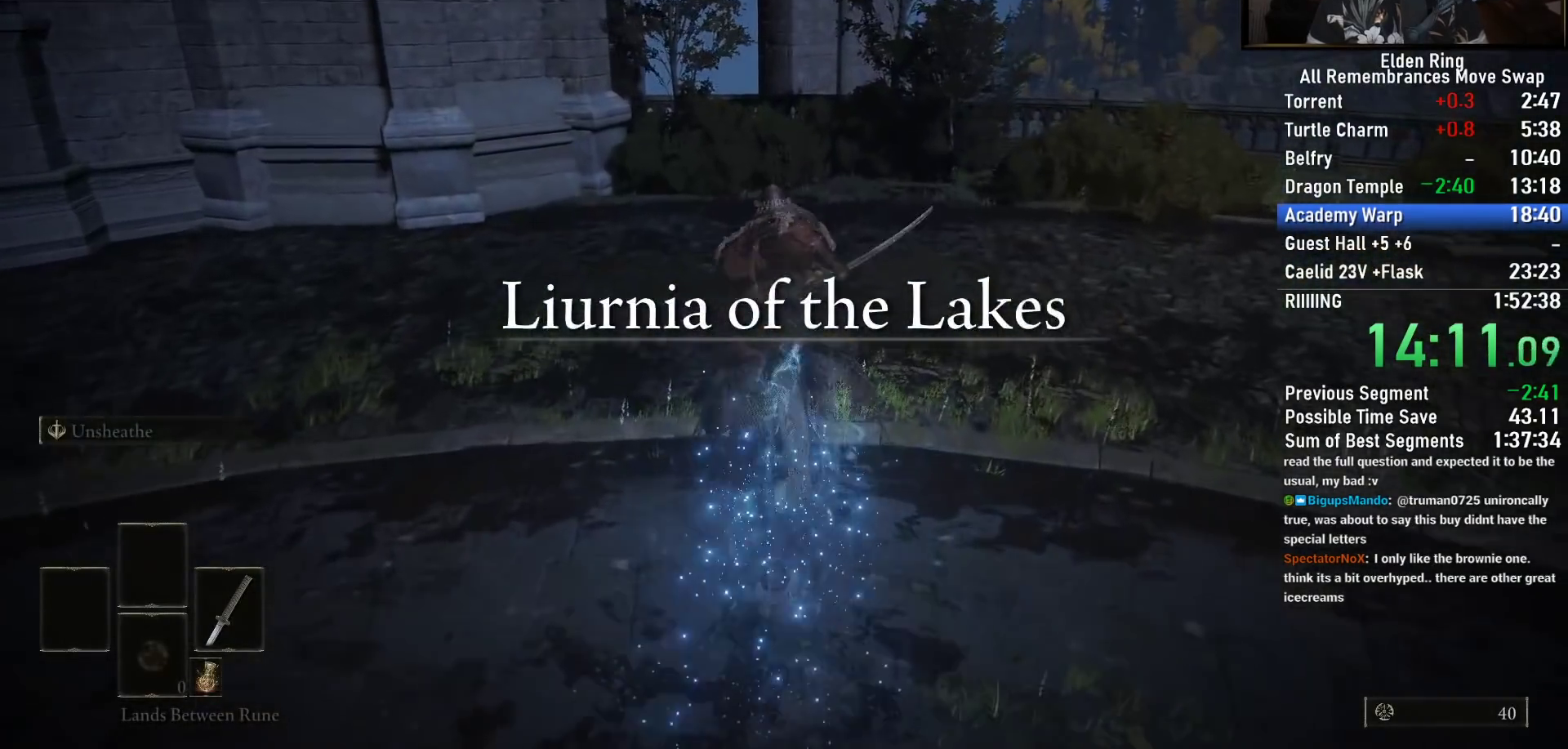
{"buttons": [], "left_stick": "up", "right_stick": "center", "events": [[17, "CIRCLE", "up"], [117, "CIRCLE", "down"], [183, "CIRCLE", "up"], [267, "CIRCLE", "down"], [350, "CIRCLE", "up"], [417, "CIRCLE", "down"], [483, "CIRCLE", "up"]]}
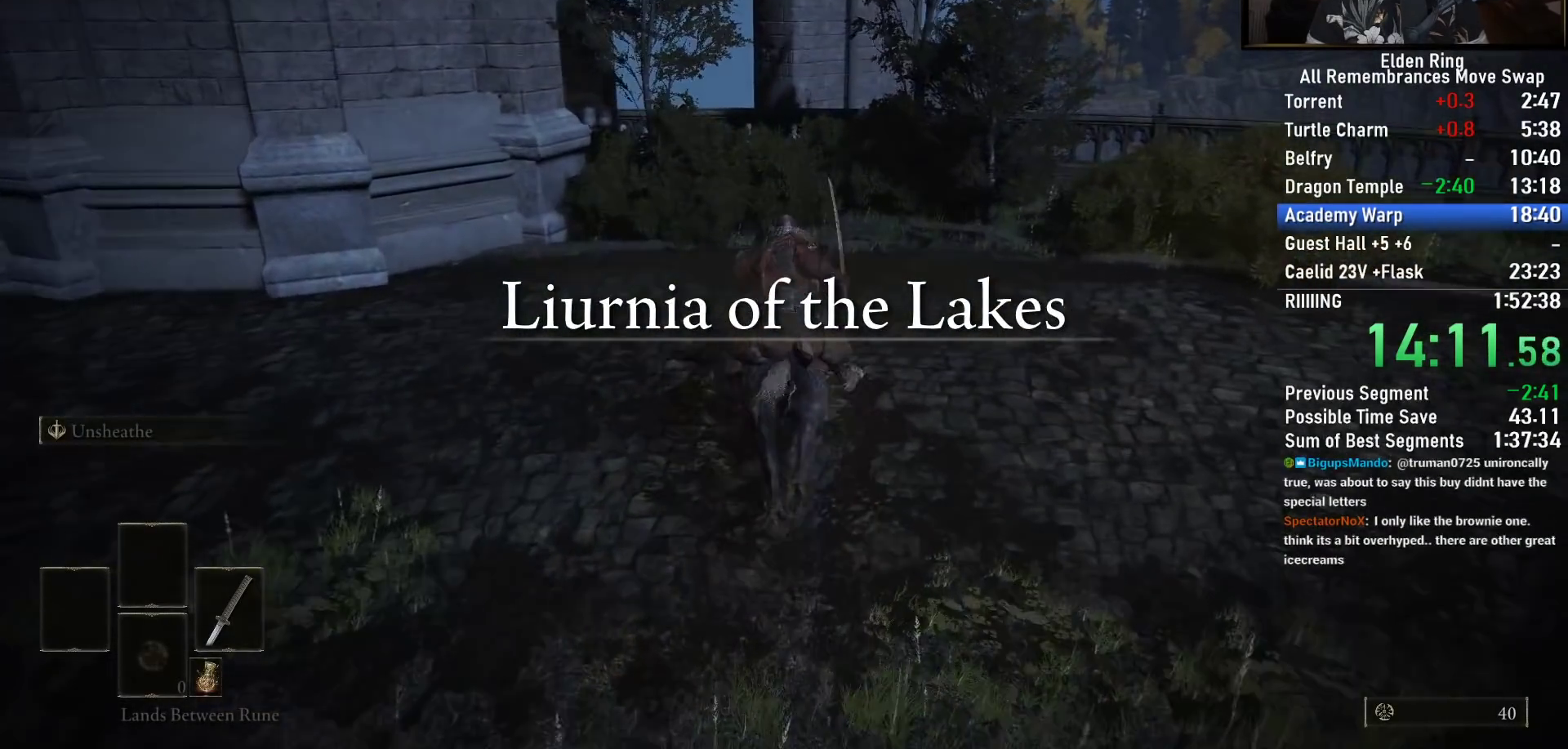
{"buttons": [], "left_stick": "up", "right_stick": "center", "events": [[283, "L3", "down"], [417, "L3", "up"]]}